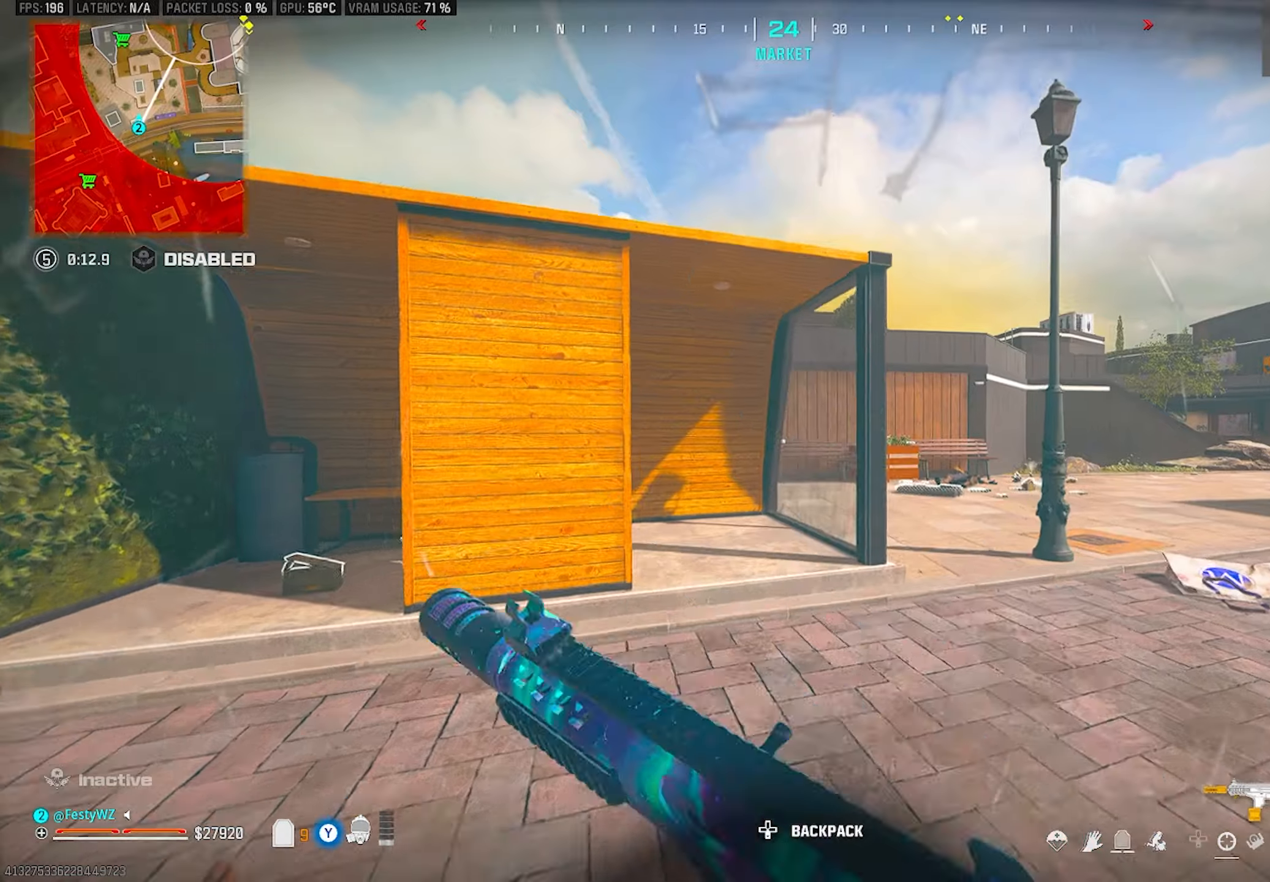
Gameplay with a controller (PlayStation layout); each line is a JSON object with the inputs held at the frame after it. "events" lists button and stick changes between this image and that frame as [ms after this image, input, new state], when the widget could be followed in between. Not read: R3.
{"buttons": [], "left_stick": "left", "right_stick": "center", "events": [[133, "right_stick", "right"], [233, "right_stick", "center"], [317, "left_stick", "left"]]}
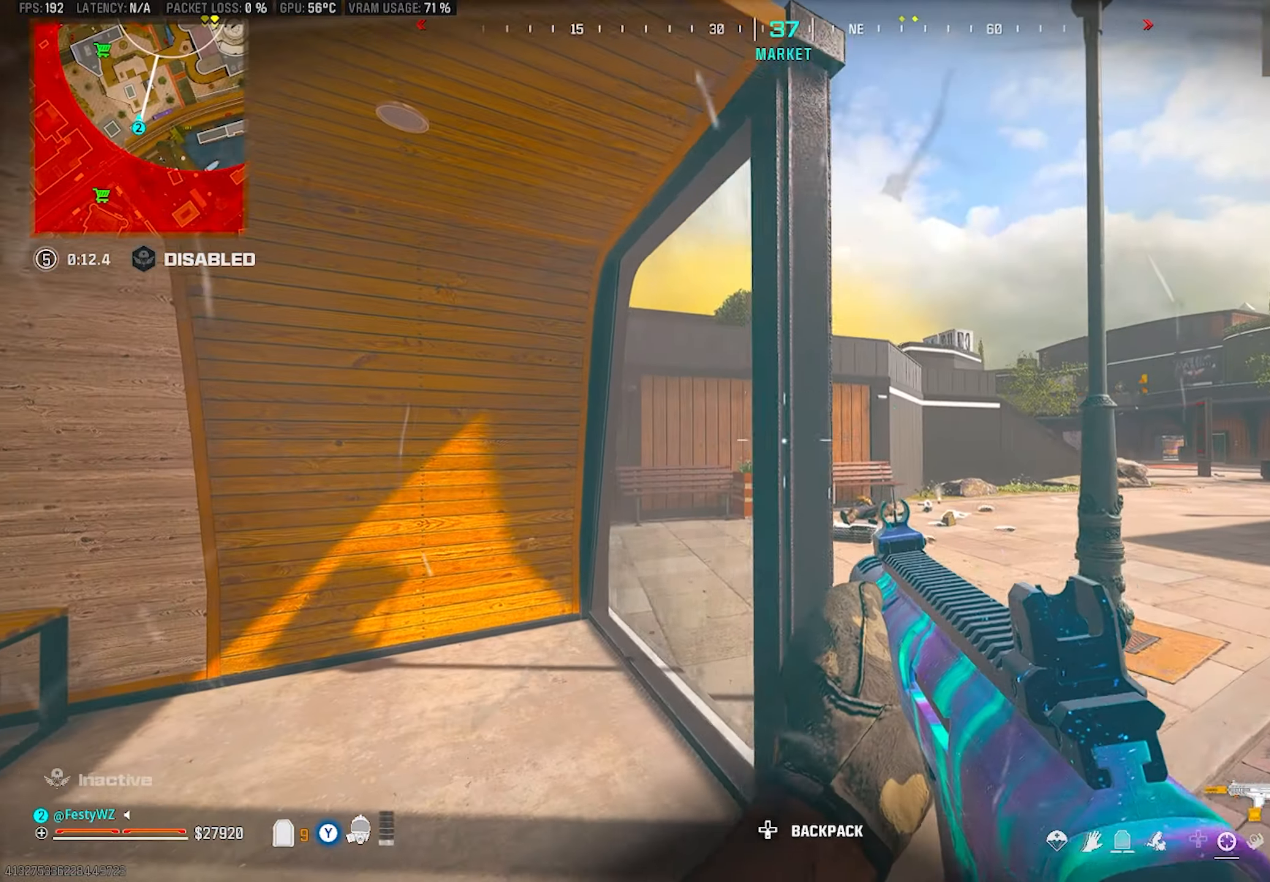
{"buttons": [], "left_stick": "right", "right_stick": "center", "events": [[150, "left_stick", "center"], [467, "left_stick", "right"]]}
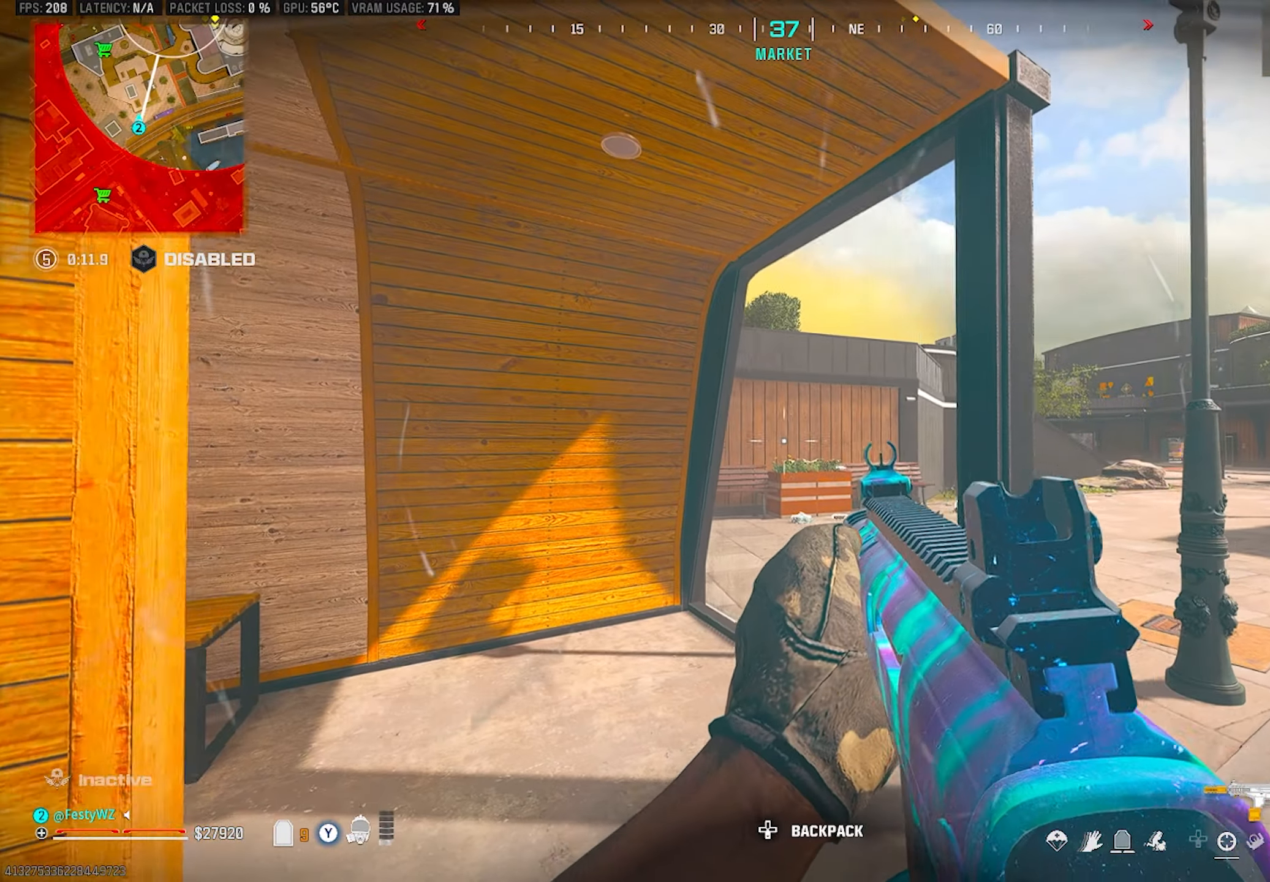
{"buttons": ["L1"], "left_stick": "center", "right_stick": "center", "events": [[83, "left_stick", "center"], [283, "left_stick", "right"], [483, "left_stick", "center"], [500, "L1", "down"]]}
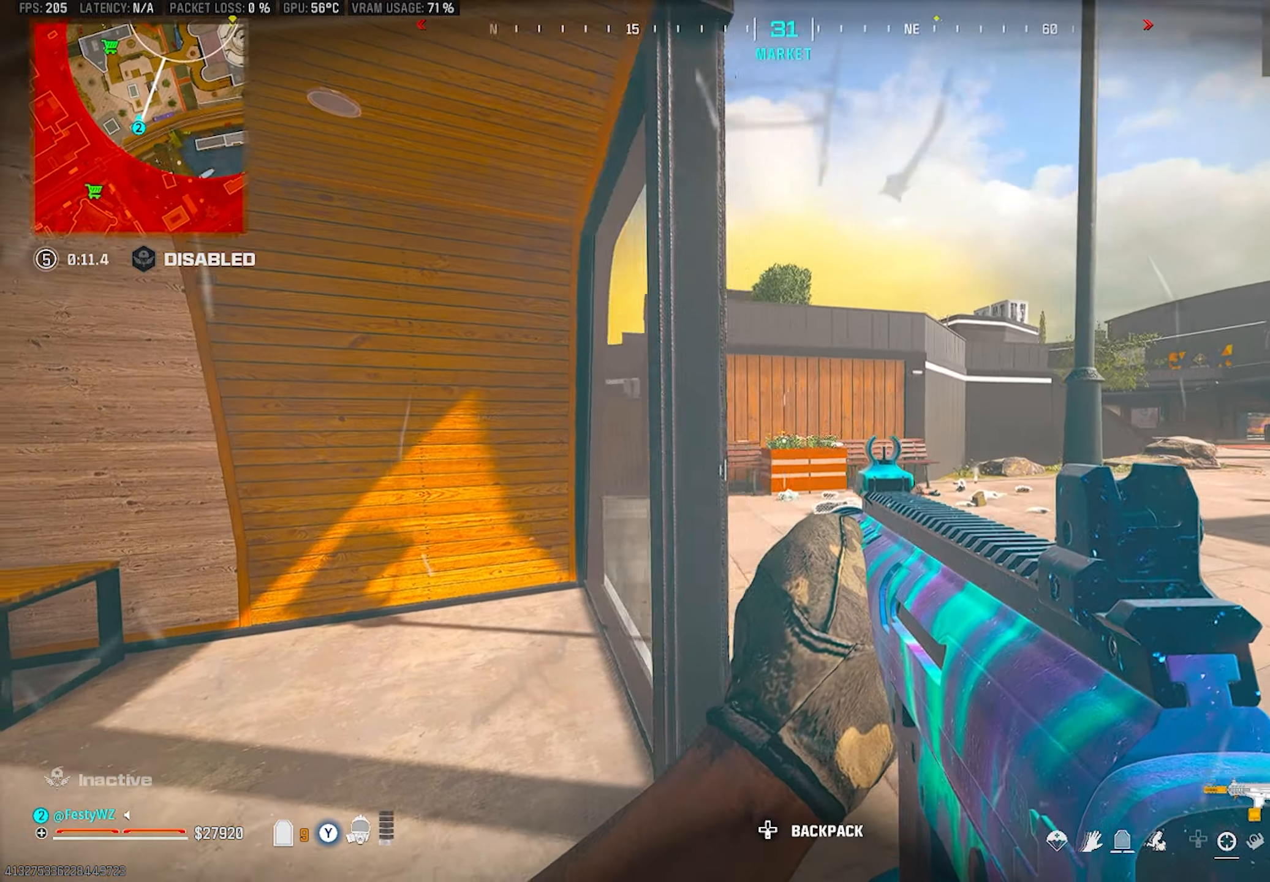
{"buttons": [], "left_stick": "center", "right_stick": "center", "events": [[50, "L1", "up"], [50, "right_stick", "down"], [100, "right_stick", "center"], [117, "left_stick", "down-left"], [250, "left_stick", "center"], [317, "left_stick", "right"], [400, "left_stick", "center"]]}
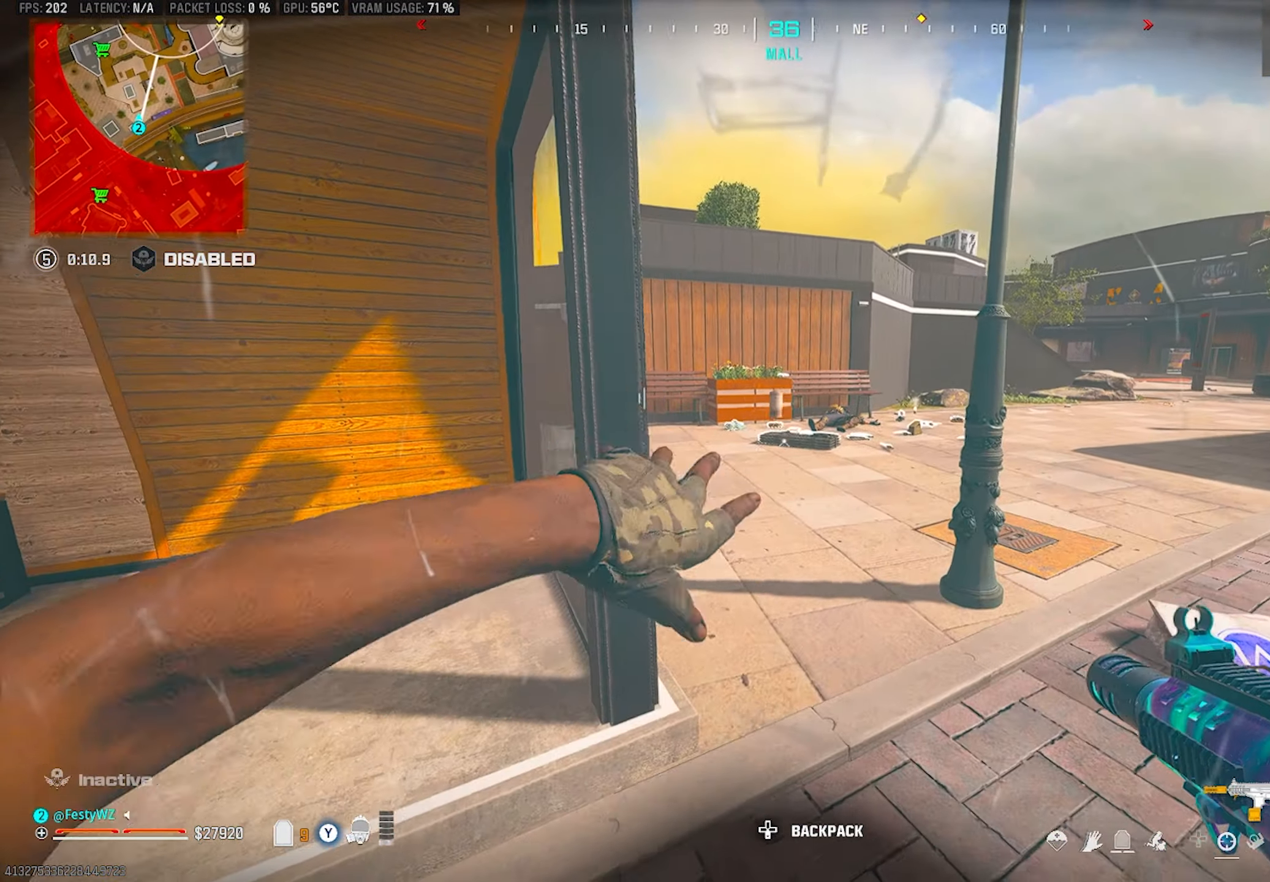
{"buttons": [], "left_stick": "up-right", "right_stick": "center", "events": [[67, "left_stick", "right"], [367, "left_stick", "up-right"]]}
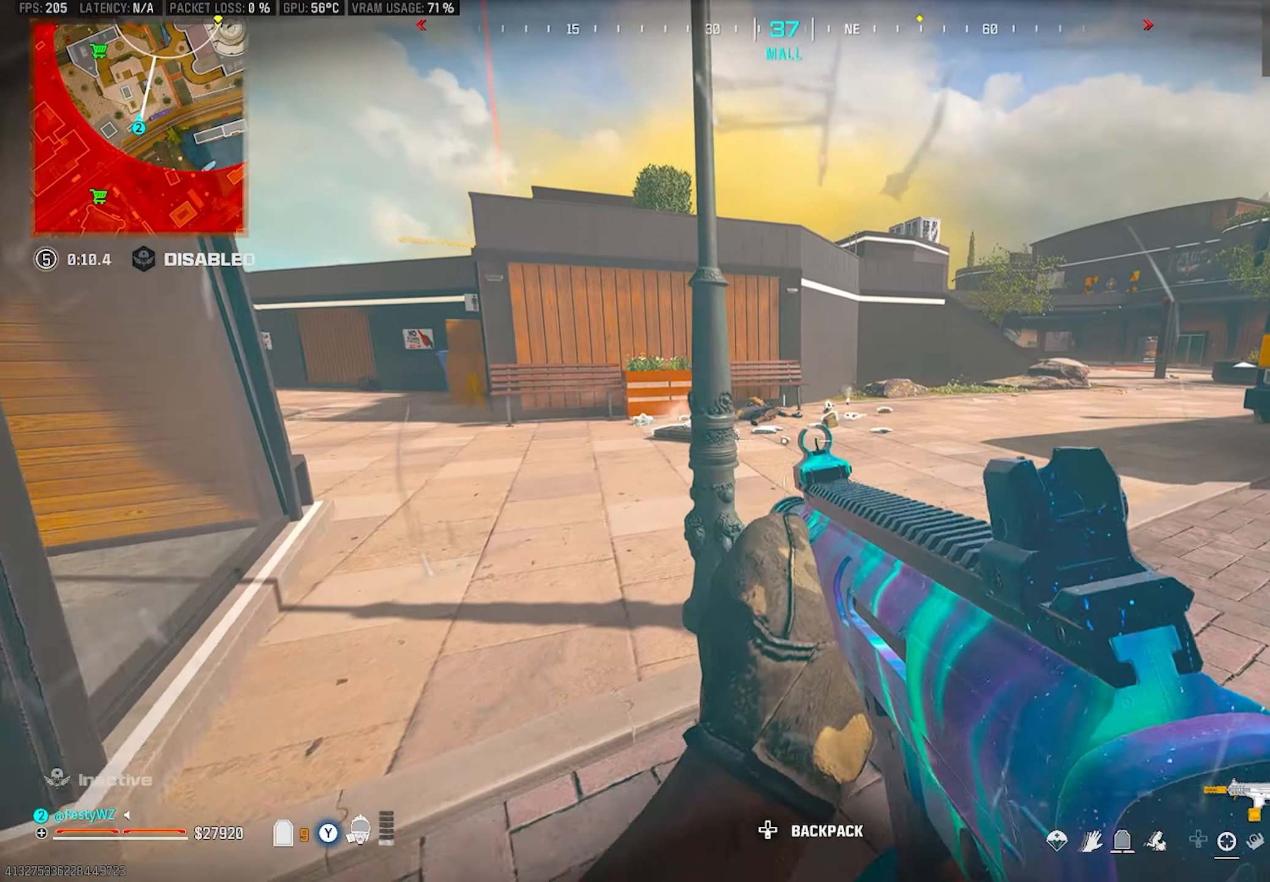
{"buttons": [], "left_stick": "up", "right_stick": "center", "events": [[167, "left_stick", "up"]]}
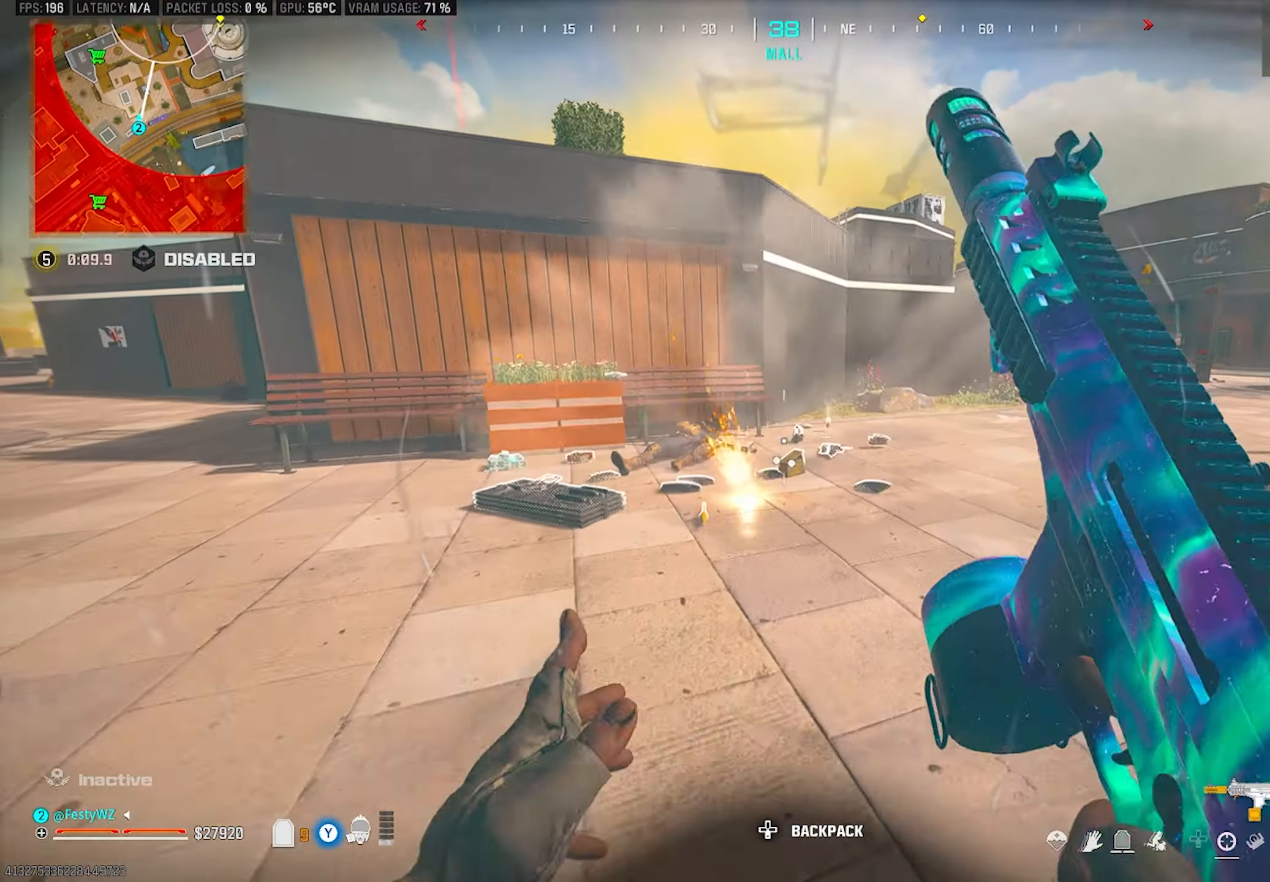
{"buttons": [], "left_stick": "up", "right_stick": "right", "events": [[100, "TRIANGLE", "down"], [183, "TRIANGLE", "up"], [350, "right_stick", "right"]]}
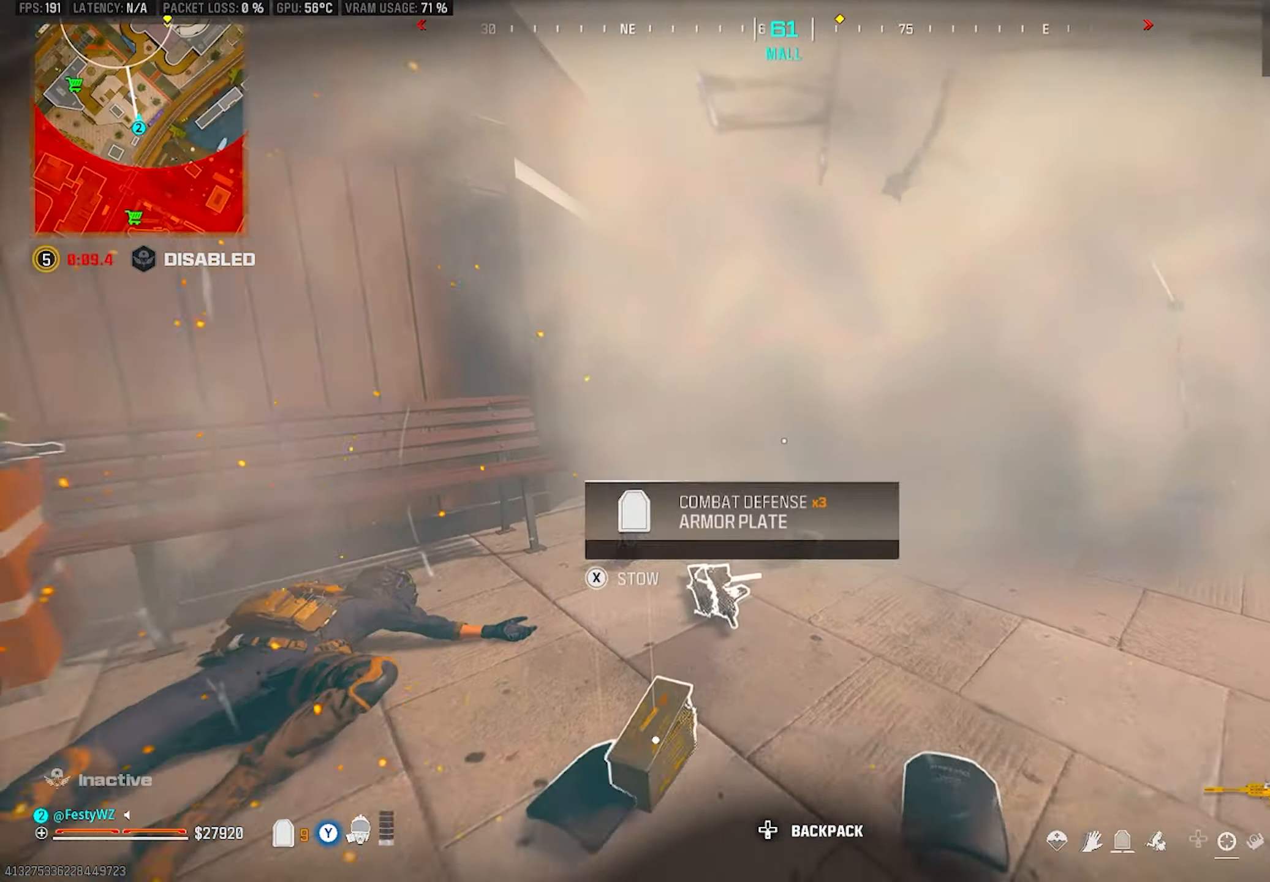
{"buttons": [], "left_stick": "up", "right_stick": "center", "events": [[17, "right_stick", "center"], [50, "TRIANGLE", "down"], [100, "TRIANGLE", "up"], [233, "right_stick", "right"], [333, "right_stick", "center"]]}
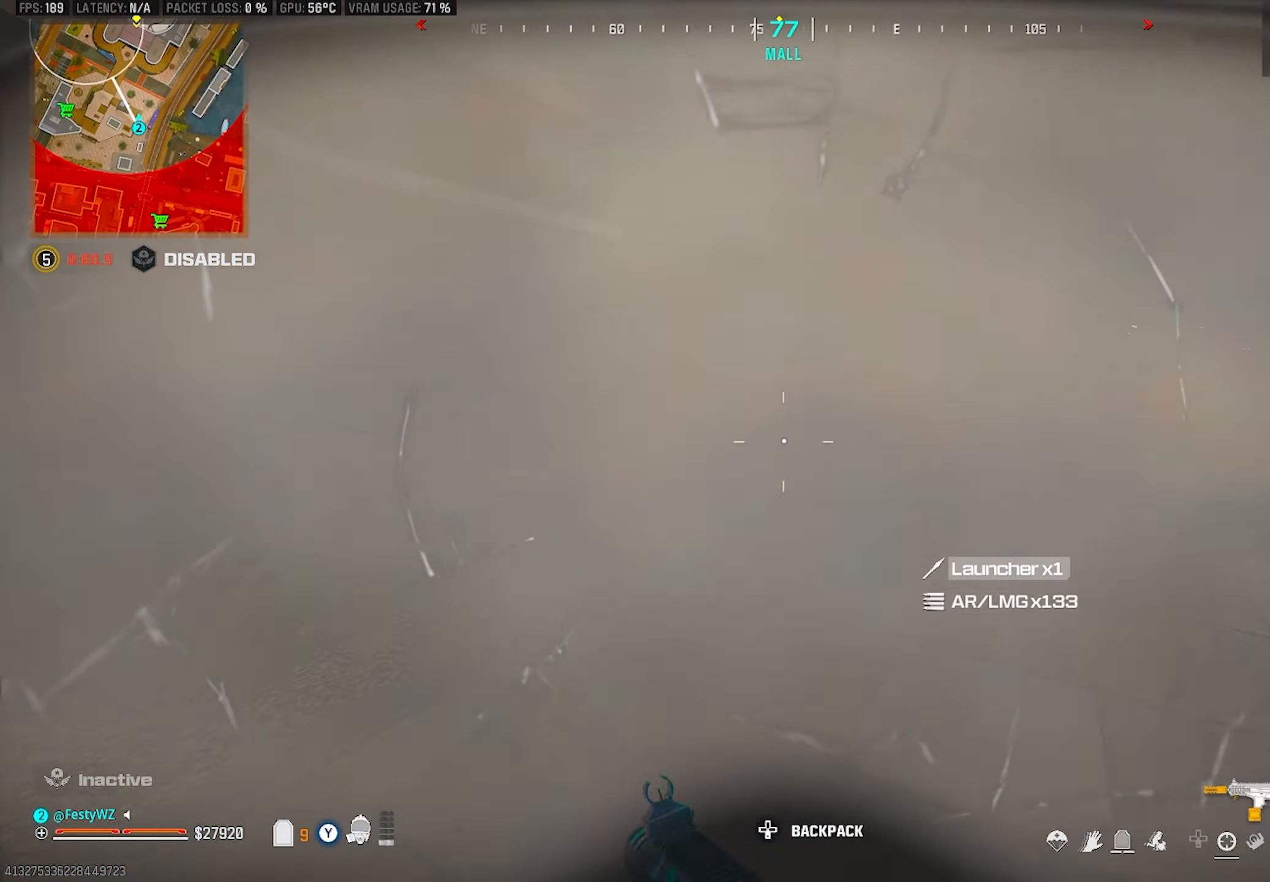
{"buttons": [], "left_stick": "up-left", "right_stick": "down-left", "events": [[83, "right_stick", "right"], [150, "right_stick", "center"], [200, "right_stick", "left"], [217, "left_stick", "down-right"], [300, "right_stick", "down-left"], [333, "left_stick", "down-left"], [483, "left_stick", "up-left"]]}
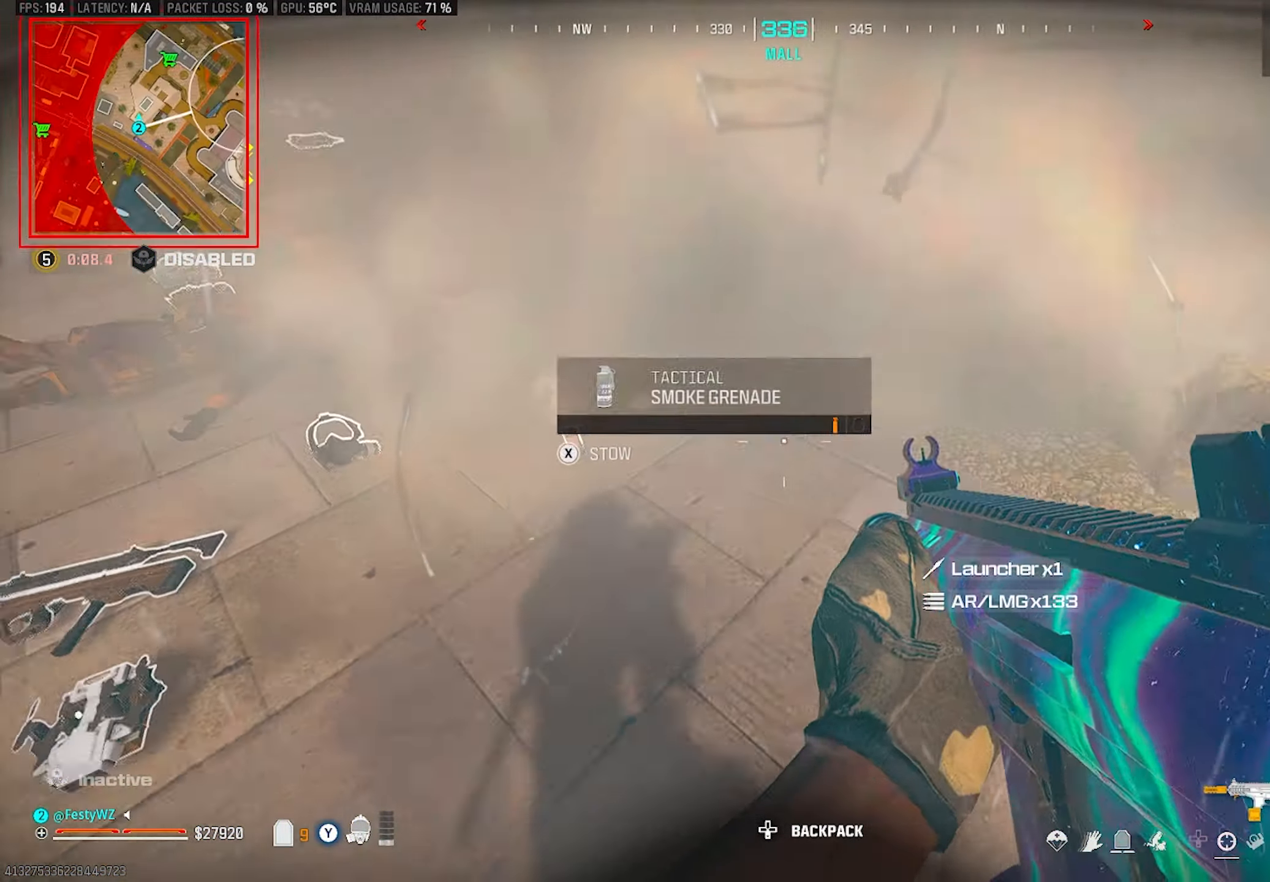
{"buttons": [], "left_stick": "down", "right_stick": "center", "events": [[17, "right_stick", "center"], [150, "left_stick", "center"], [283, "left_stick", "down-right"], [350, "left_stick", "down"], [383, "SQUARE", "down"], [433, "SQUARE", "up"]]}
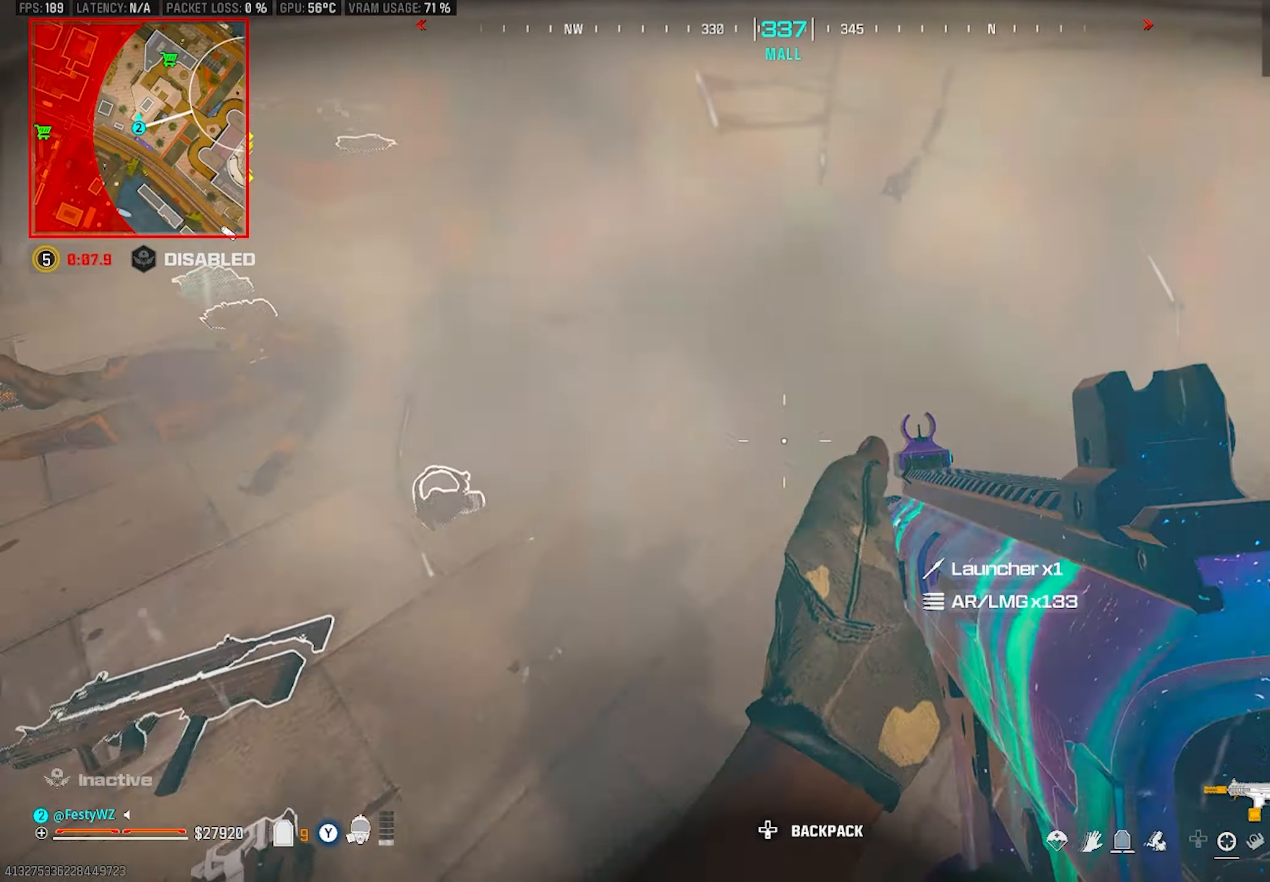
{"buttons": [], "left_stick": "up-right", "right_stick": "right", "events": [[83, "right_stick", "right"], [149, "left_stick", "right"], [183, "right_stick", "up-right"], [216, "left_stick", "up-right"], [366, "left_stick", "up"], [366, "right_stick", "center"], [449, "L1", "down"], [449, "right_stick", "right"], [483, "L1", "up"], [483, "left_stick", "up-right"]]}
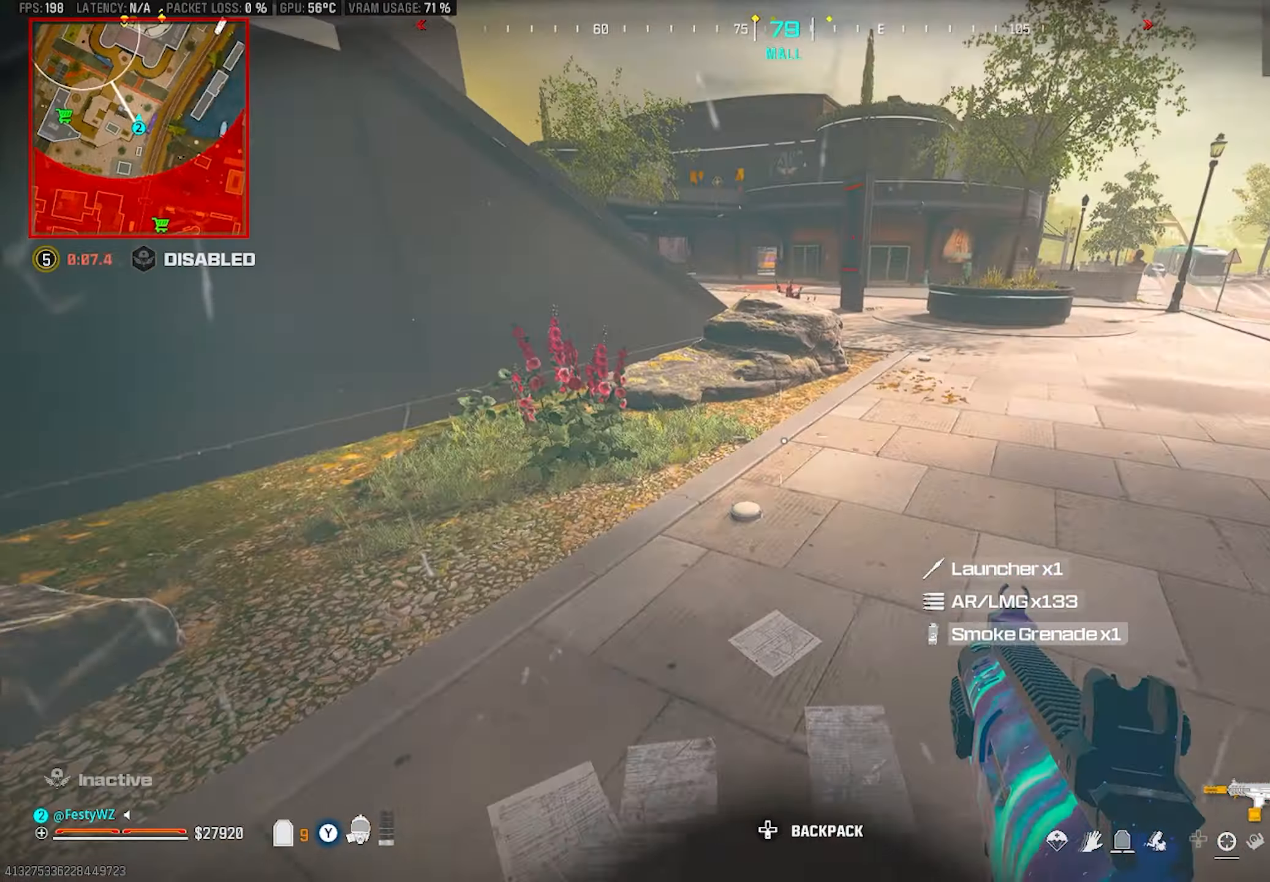
{"buttons": [], "left_stick": "up-right", "right_stick": "center", "events": [[33, "L1", "down"], [33, "right_stick", "center"], [100, "L1", "up"], [167, "left_stick", "right"], [417, "left_stick", "up-right"]]}
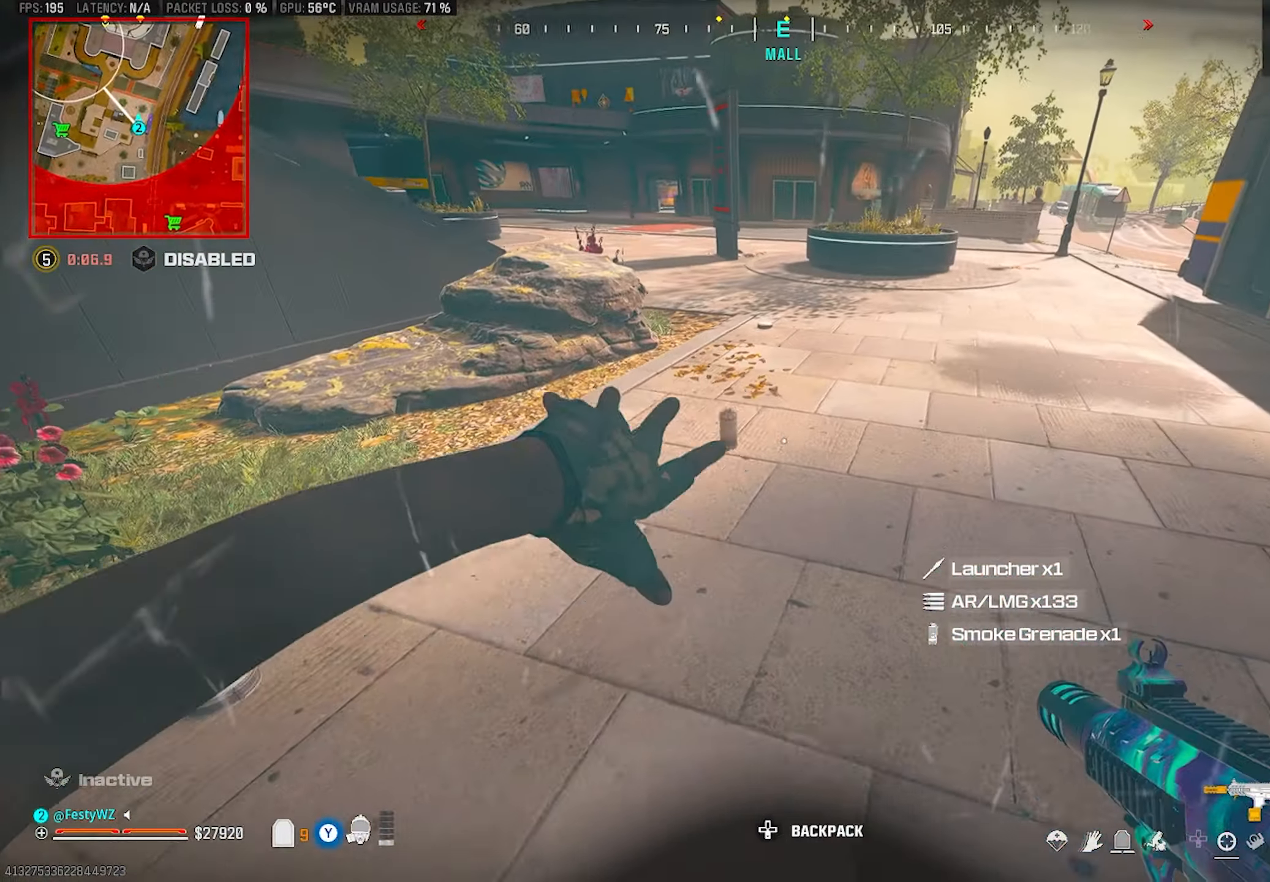
{"buttons": [], "left_stick": "right", "right_stick": "center", "events": [[50, "right_stick", "up-left"], [267, "CROSS", "down"], [350, "right_stick", "center"], [367, "left_stick", "right"], [400, "CROSS", "up"]]}
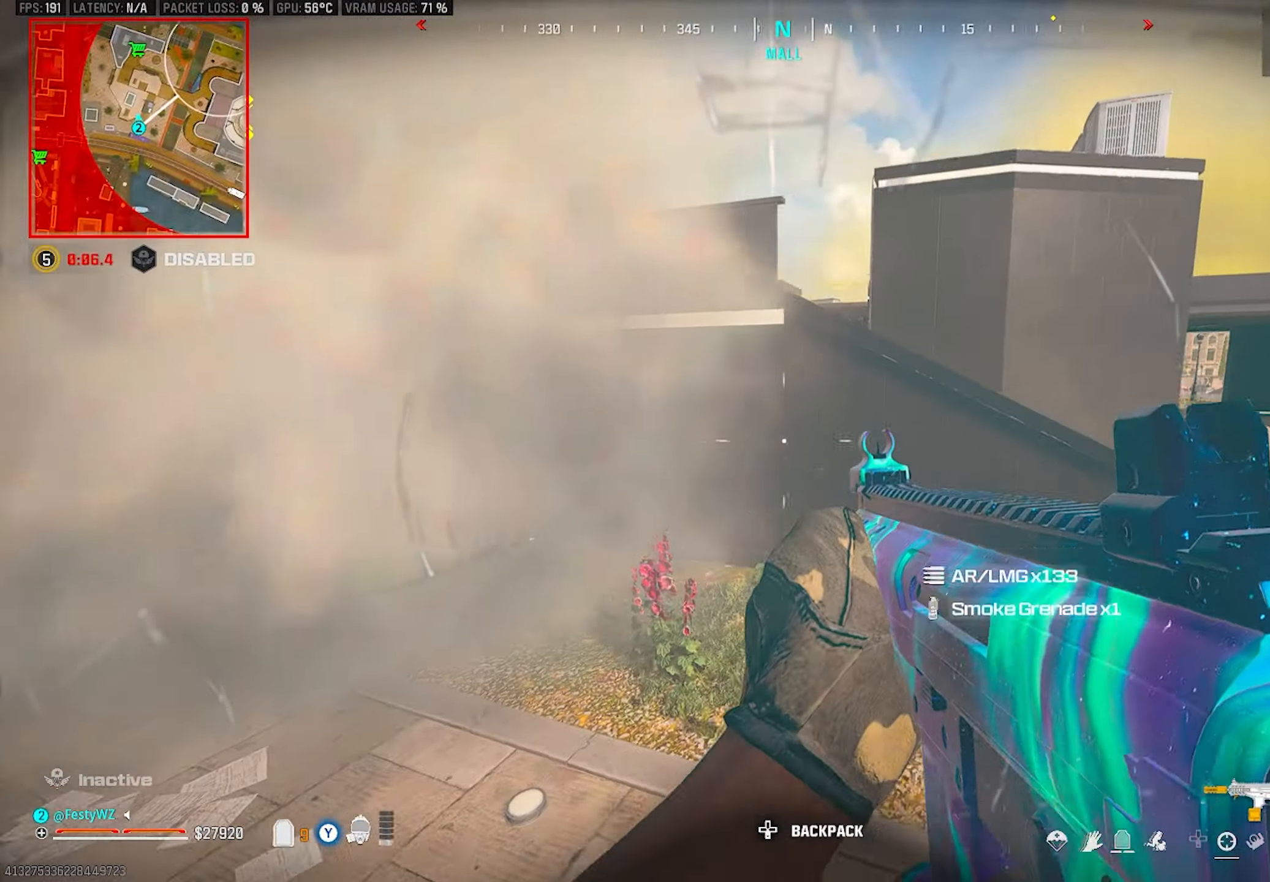
{"buttons": ["TRIANGLE"], "left_stick": "up-right", "right_stick": "center", "events": [[50, "right_stick", "right"], [167, "left_stick", "up-right"], [283, "right_stick", "center"], [350, "TRIANGLE", "down"], [417, "TRIANGLE", "up"], [483, "TRIANGLE", "down"]]}
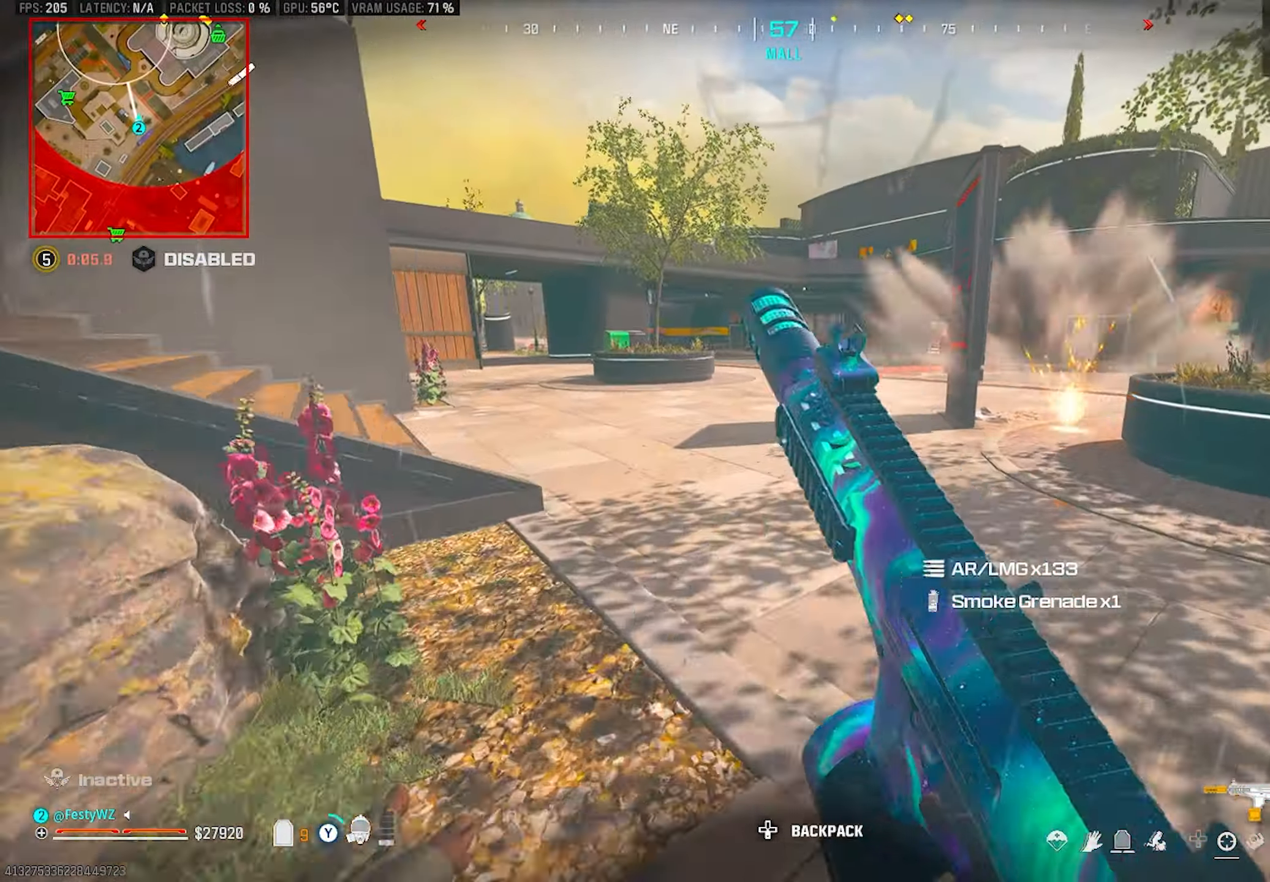
{"buttons": [], "left_stick": "up-right", "right_stick": "center", "events": [[50, "TRIANGLE", "up"], [150, "CIRCLE", "down"], [233, "CIRCLE", "up"], [250, "right_stick", "right"], [383, "CROSS", "down"], [483, "right_stick", "center"], [500, "CROSS", "up"]]}
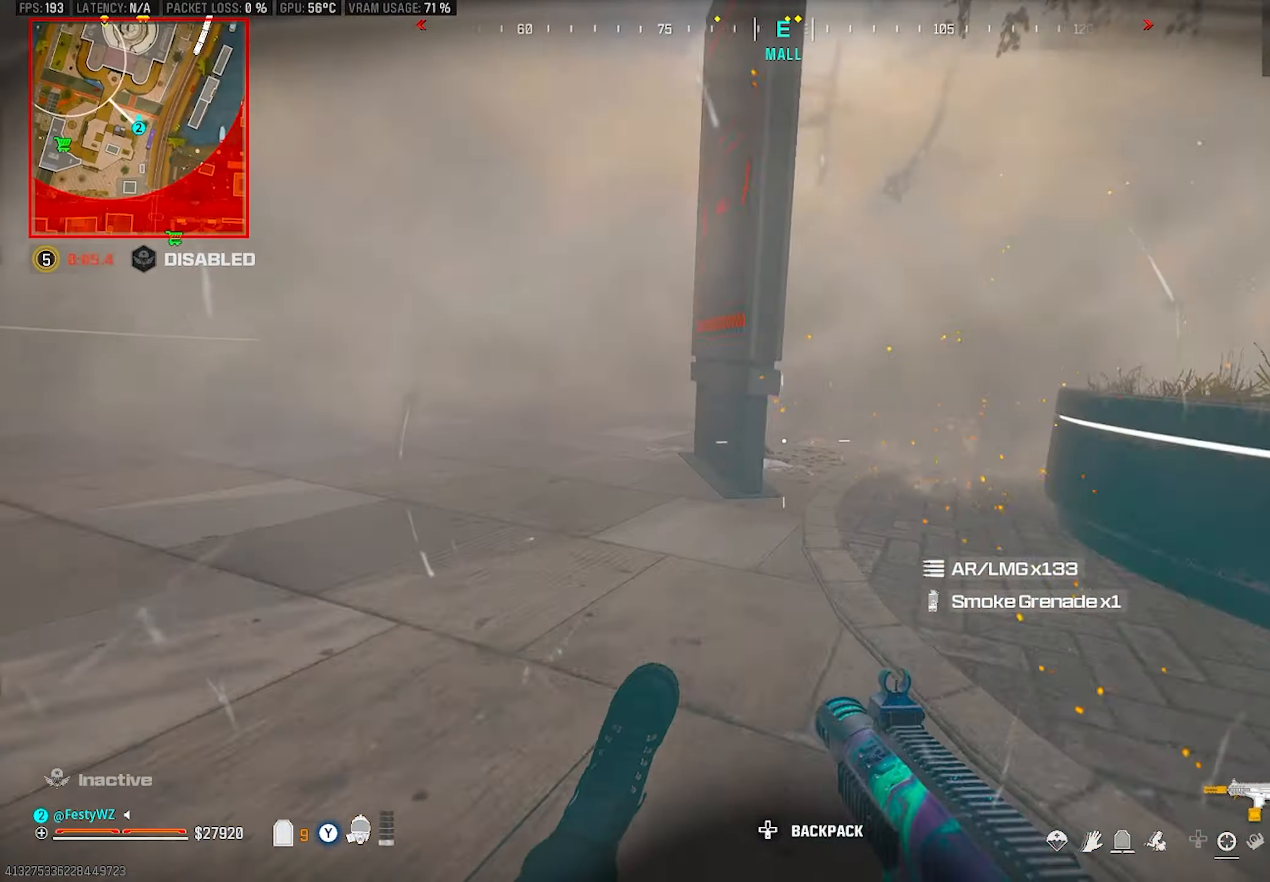
{"buttons": [], "left_stick": "up-right", "right_stick": "center", "events": [[83, "TRIANGLE", "down"], [167, "TRIANGLE", "up"], [233, "TRIANGLE", "down"], [283, "TRIANGLE", "up"]]}
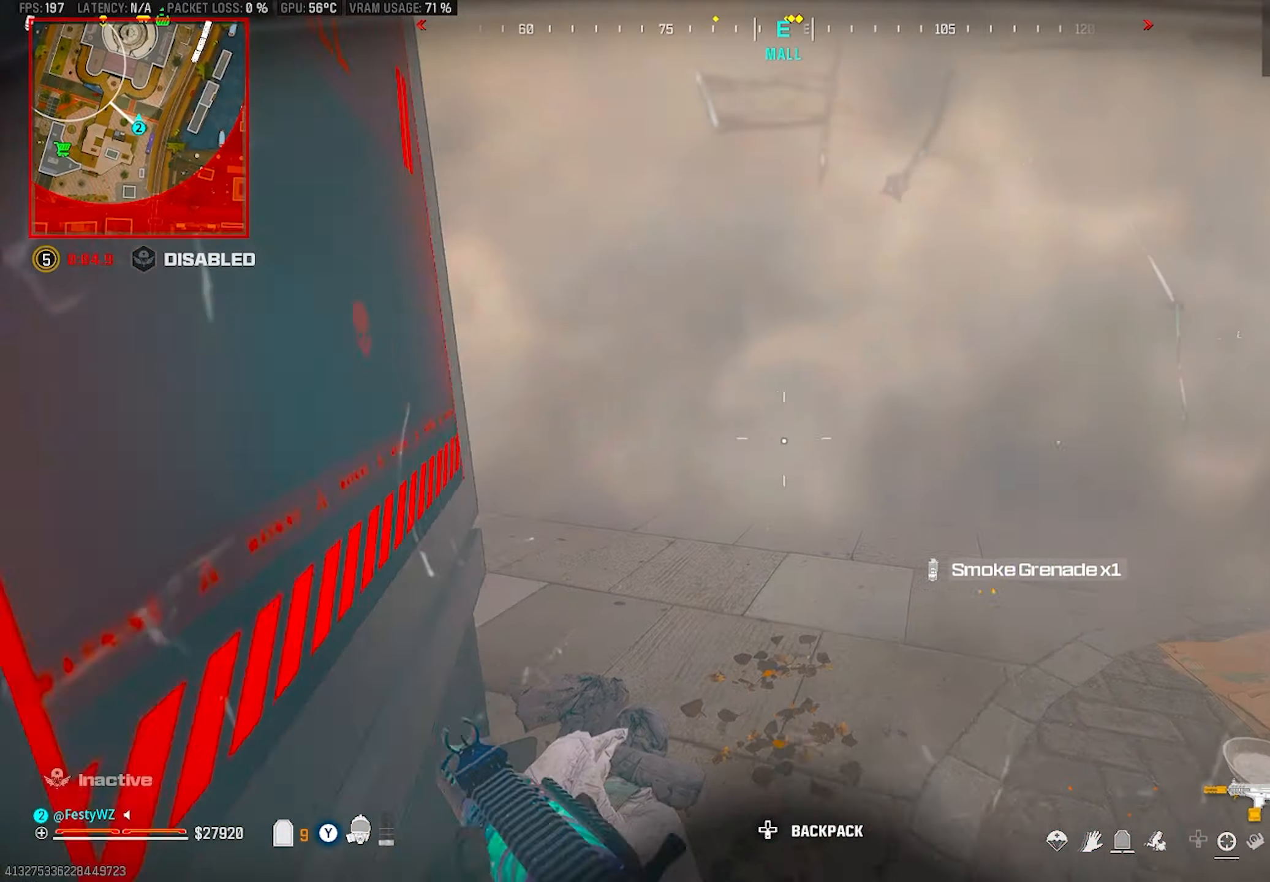
{"buttons": [], "left_stick": "up", "right_stick": "center", "events": [[17, "left_stick", "up"], [83, "TRIANGLE", "down"], [150, "TRIANGLE", "up"], [200, "TRIANGLE", "down"], [267, "TRIANGLE", "up"], [367, "right_stick", "left"], [483, "right_stick", "center"]]}
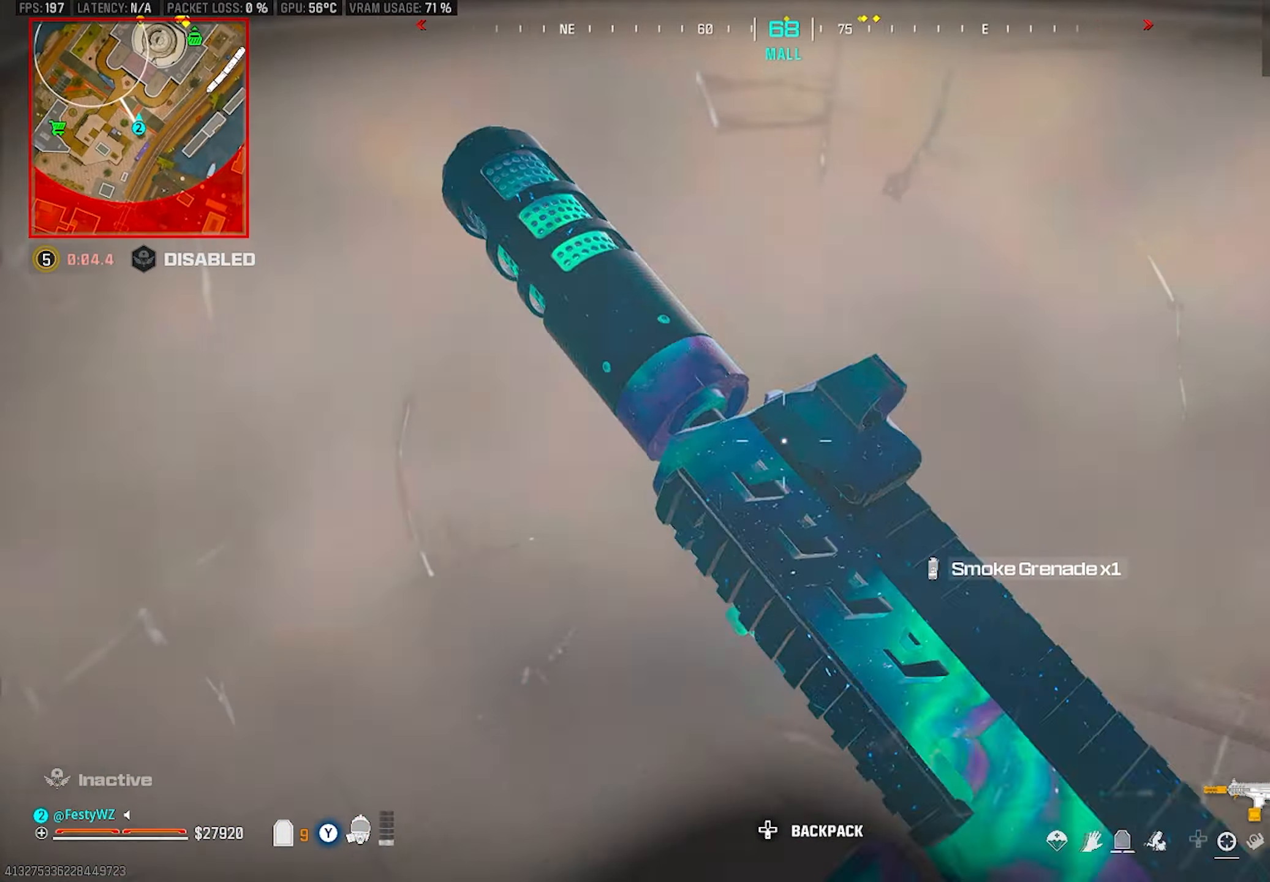
{"buttons": [], "left_stick": "up", "right_stick": "center", "events": [[83, "CROSS", "down"], [150, "right_stick", "right"], [200, "CROSS", "up"], [250, "right_stick", "center"]]}
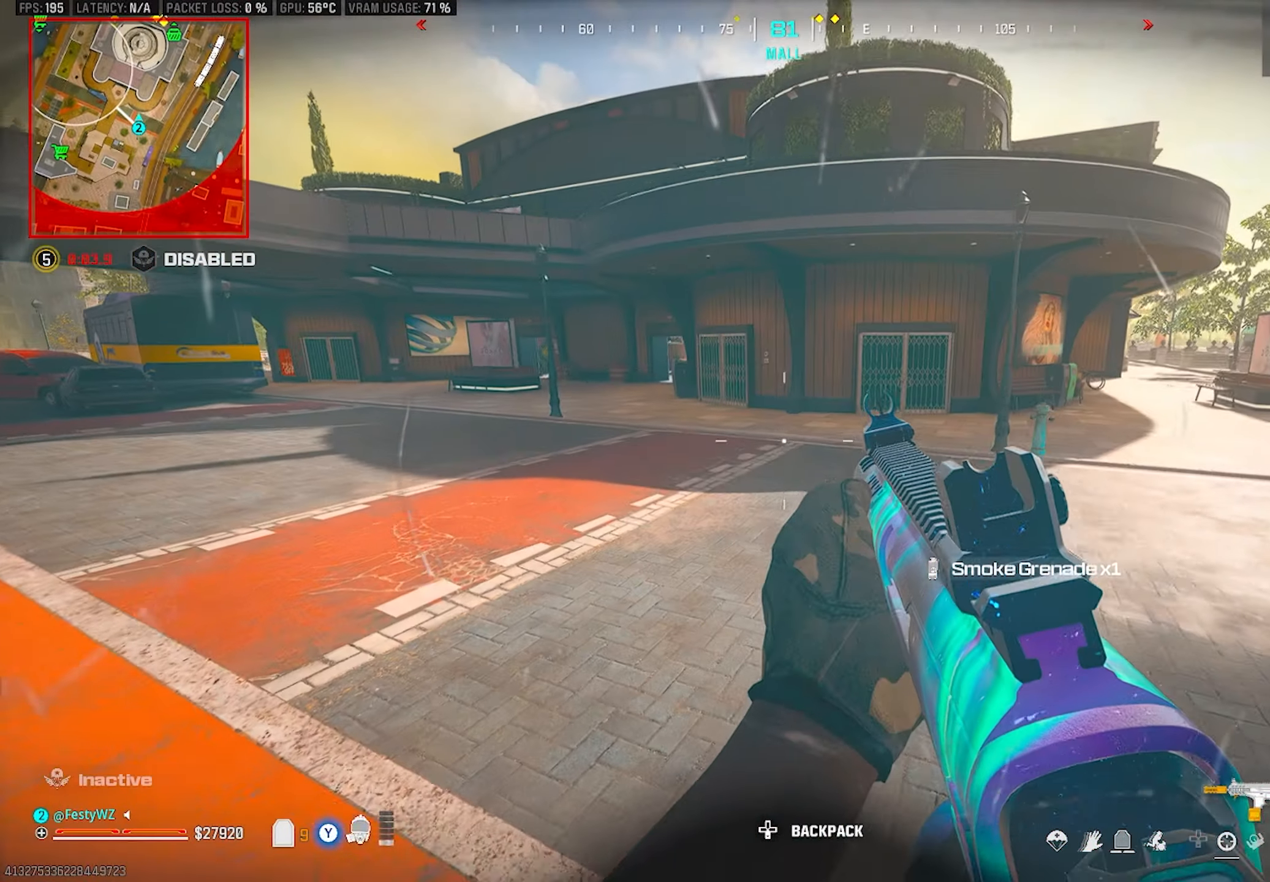
{"buttons": ["CROSS"], "left_stick": "up", "right_stick": "left", "events": [[183, "CIRCLE", "down"], [250, "CIRCLE", "up"], [317, "right_stick", "left"], [417, "CROSS", "down"]]}
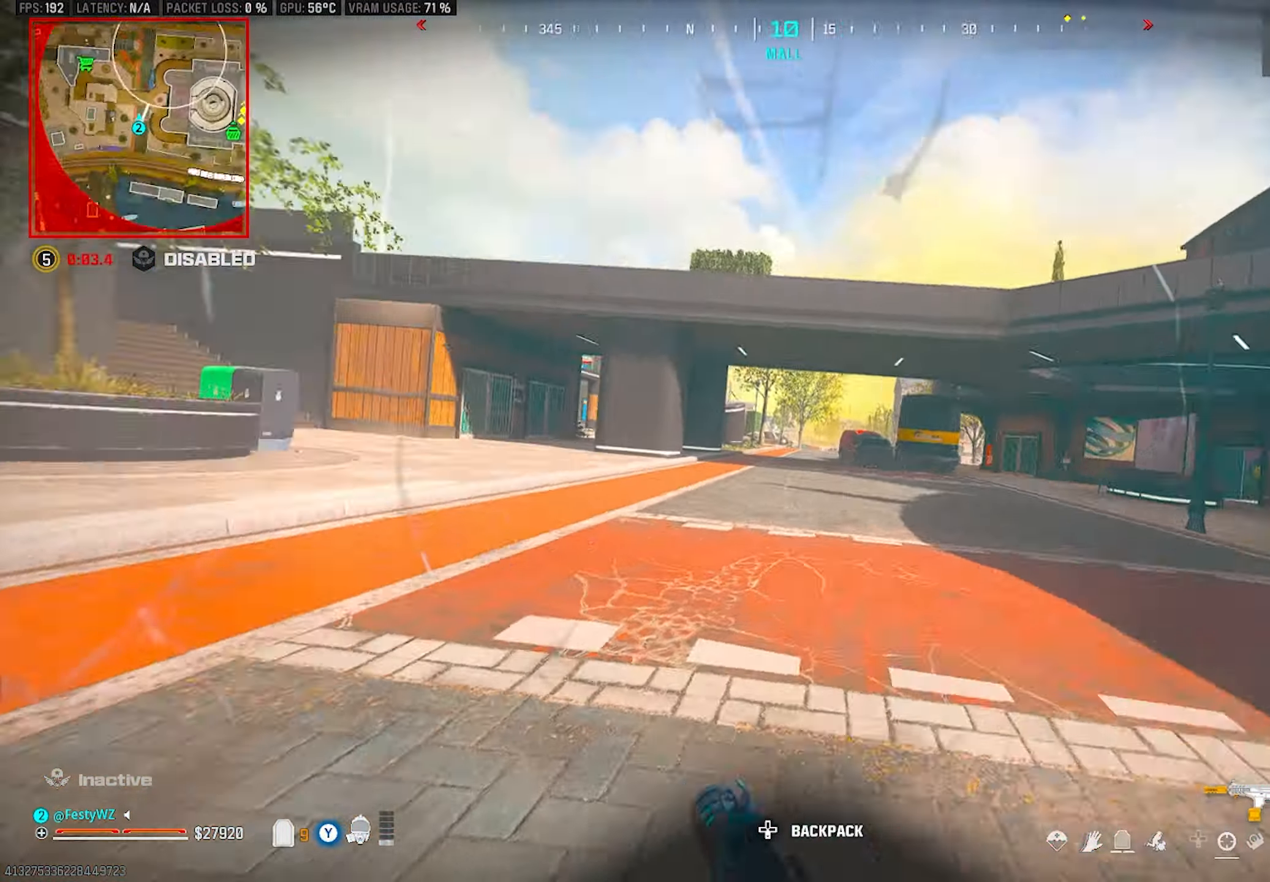
{"buttons": [], "left_stick": "up-right", "right_stick": "center", "events": [[50, "CROSS", "up"], [67, "left_stick", "right"], [100, "right_stick", "center"], [167, "right_stick", "right"], [250, "left_stick", "up-right"], [383, "right_stick", "center"]]}
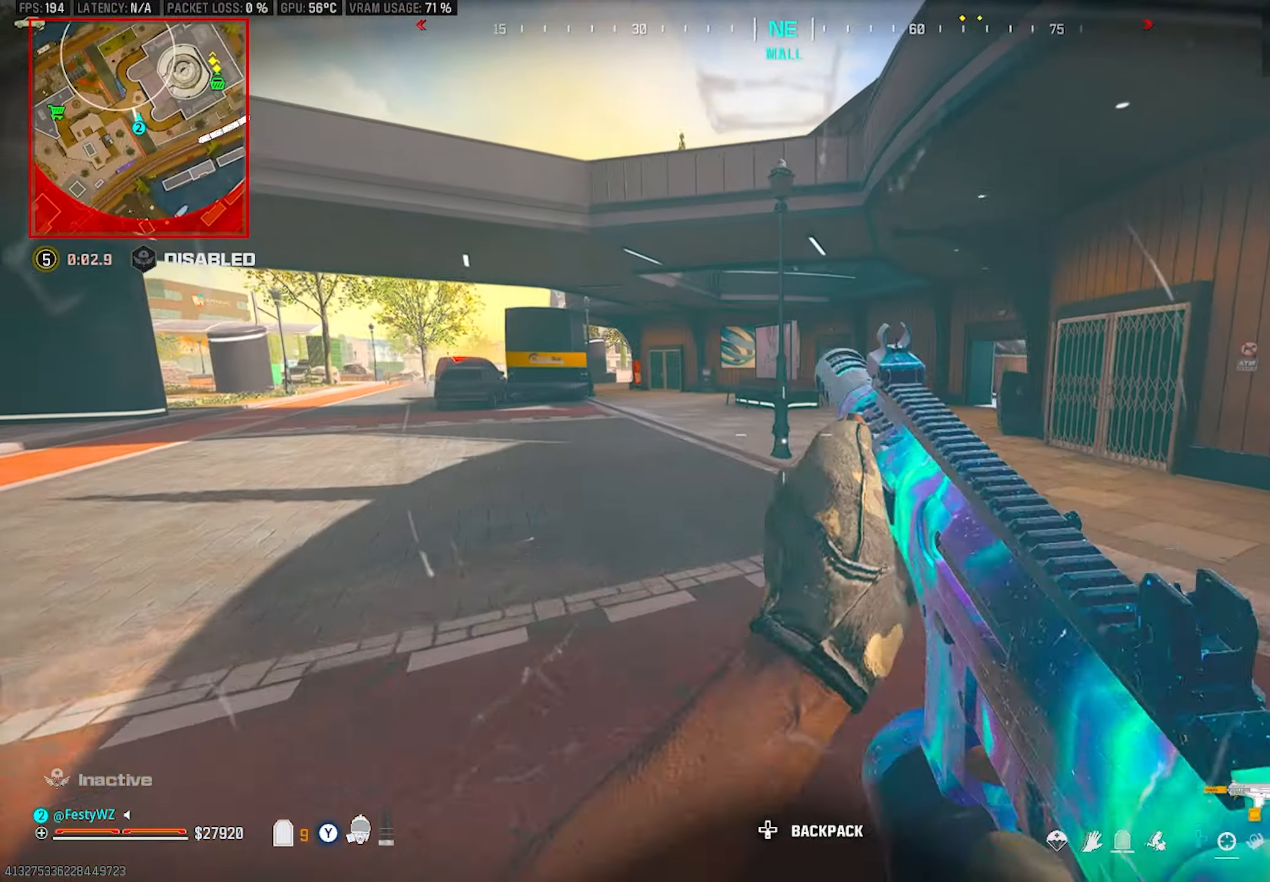
{"buttons": [], "left_stick": "down-right", "right_stick": "center", "events": [[100, "right_stick", "left"], [167, "CROSS", "down"], [300, "CROSS", "up"], [300, "left_stick", "down-right"], [384, "right_stick", "center"]]}
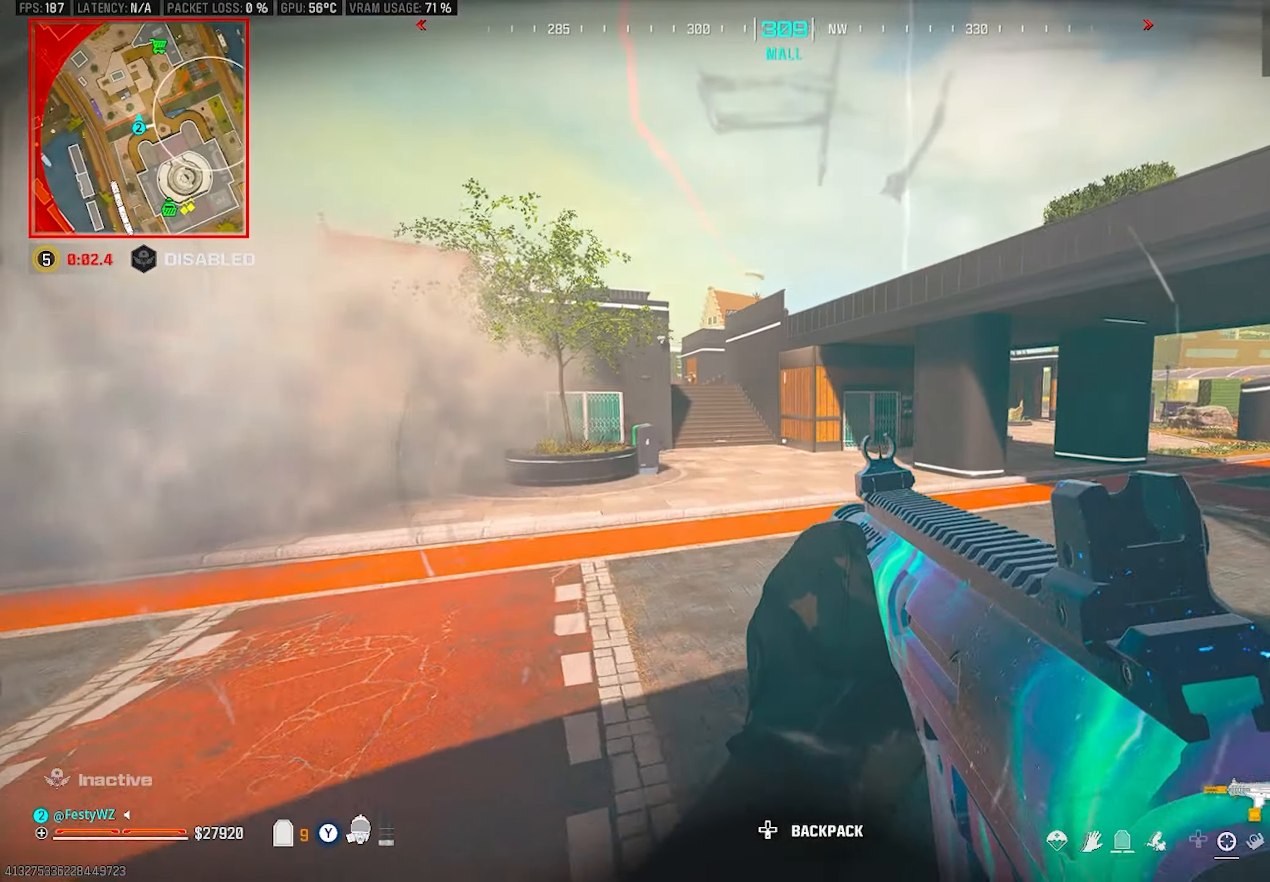
{"buttons": ["TRIANGLE"], "left_stick": "up-right", "right_stick": "center", "events": [[100, "right_stick", "right"], [250, "left_stick", "up-right"], [366, "right_stick", "center"], [483, "TRIANGLE", "down"]]}
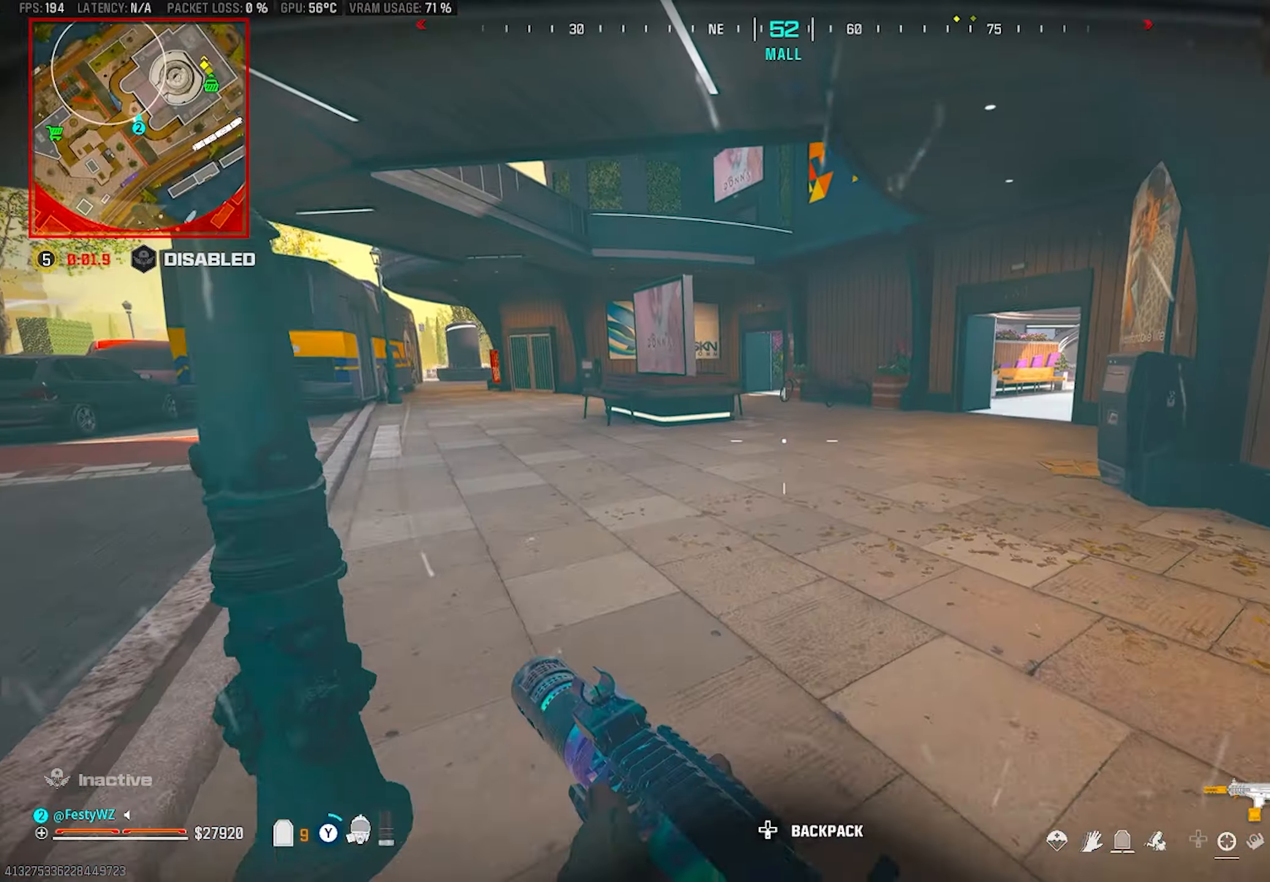
{"buttons": ["CROSS"], "left_stick": "up-right", "right_stick": "left", "events": [[16, "TRIANGLE", "up"], [183, "right_stick", "right"], [250, "right_stick", "center"], [316, "right_stick", "left"], [483, "CROSS", "down"]]}
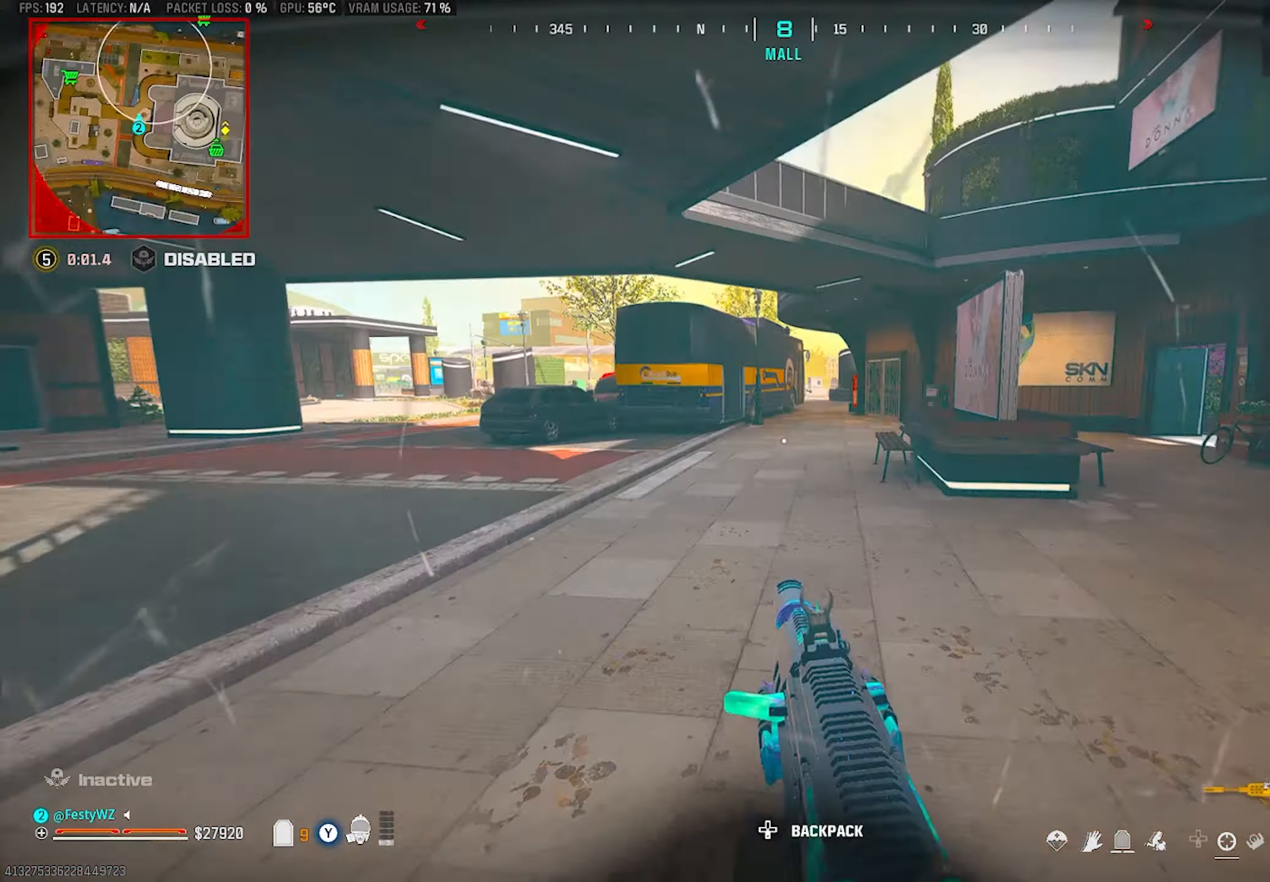
{"buttons": [], "left_stick": "up-right", "right_stick": "right", "events": [[66, "left_stick", "right"], [83, "right_stick", "center"], [100, "CROSS", "up"], [216, "TRIANGLE", "down"], [233, "TRIANGLE", "up"], [383, "right_stick", "right"], [500, "left_stick", "up-right"]]}
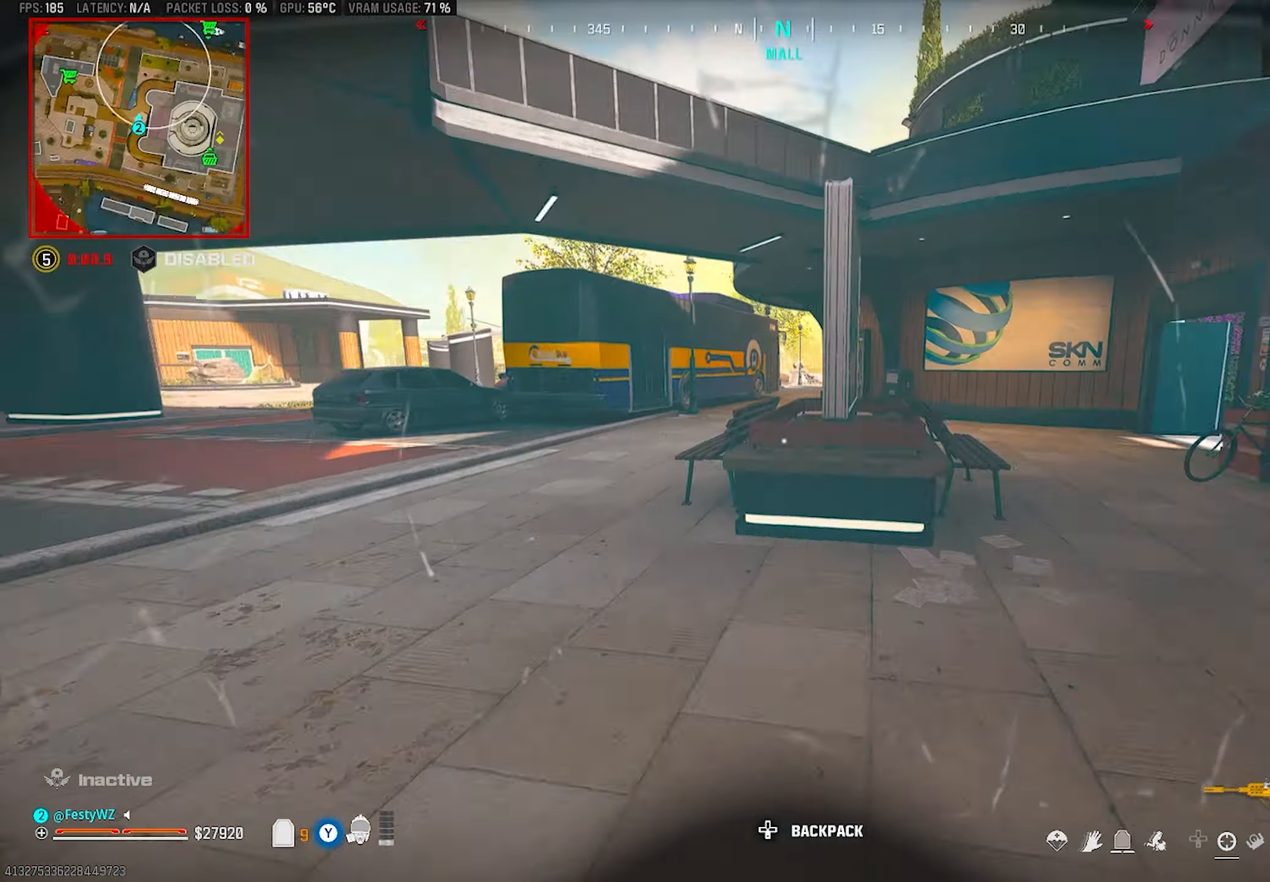
{"buttons": [], "left_stick": "up-right", "right_stick": "left", "events": [[100, "right_stick", "center"], [116, "TRIANGLE", "down"], [166, "TRIANGLE", "up"], [283, "CIRCLE", "down"], [366, "CIRCLE", "up"], [400, "right_stick", "left"]]}
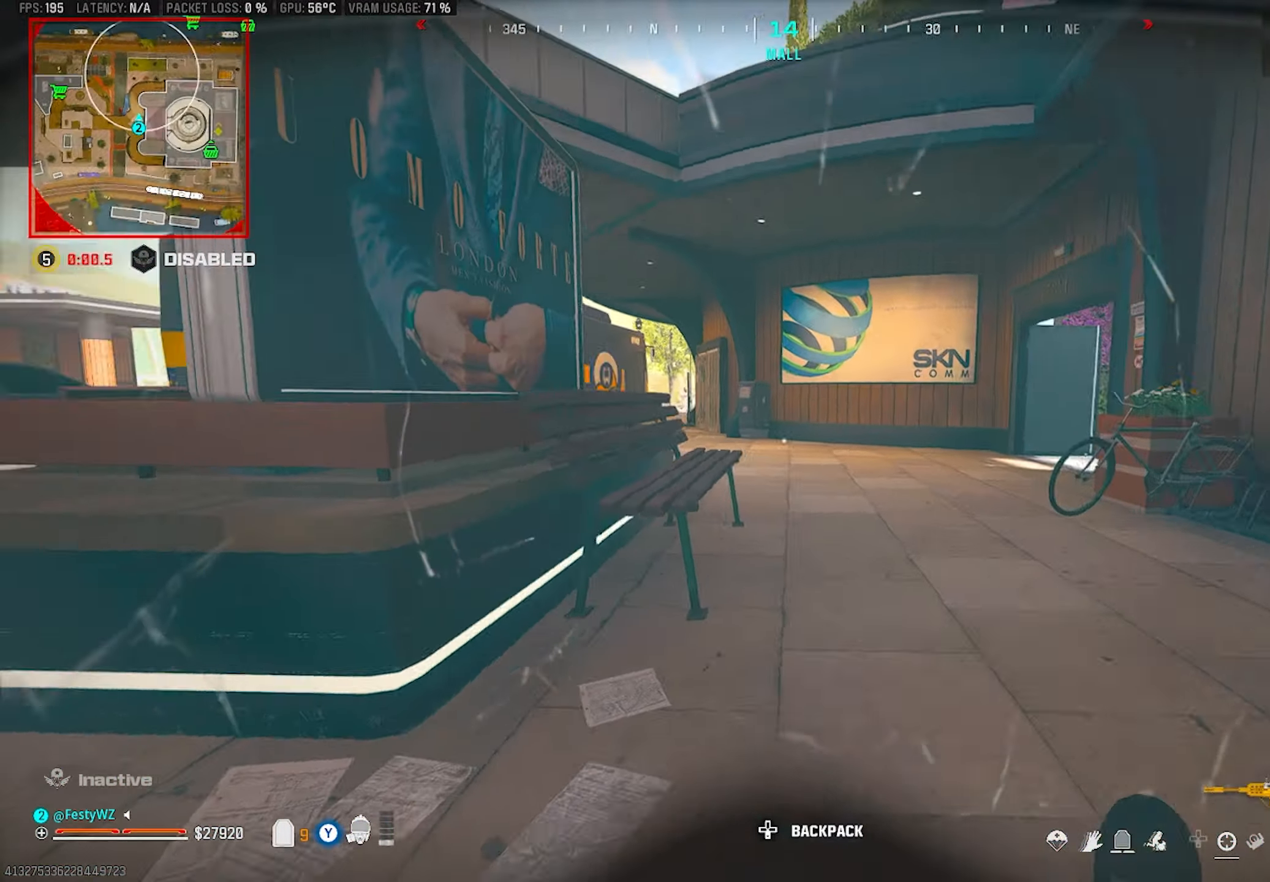
{"buttons": ["CROSS"], "left_stick": "up-right", "right_stick": "center", "events": [[300, "right_stick", "center"], [416, "CROSS", "down"]]}
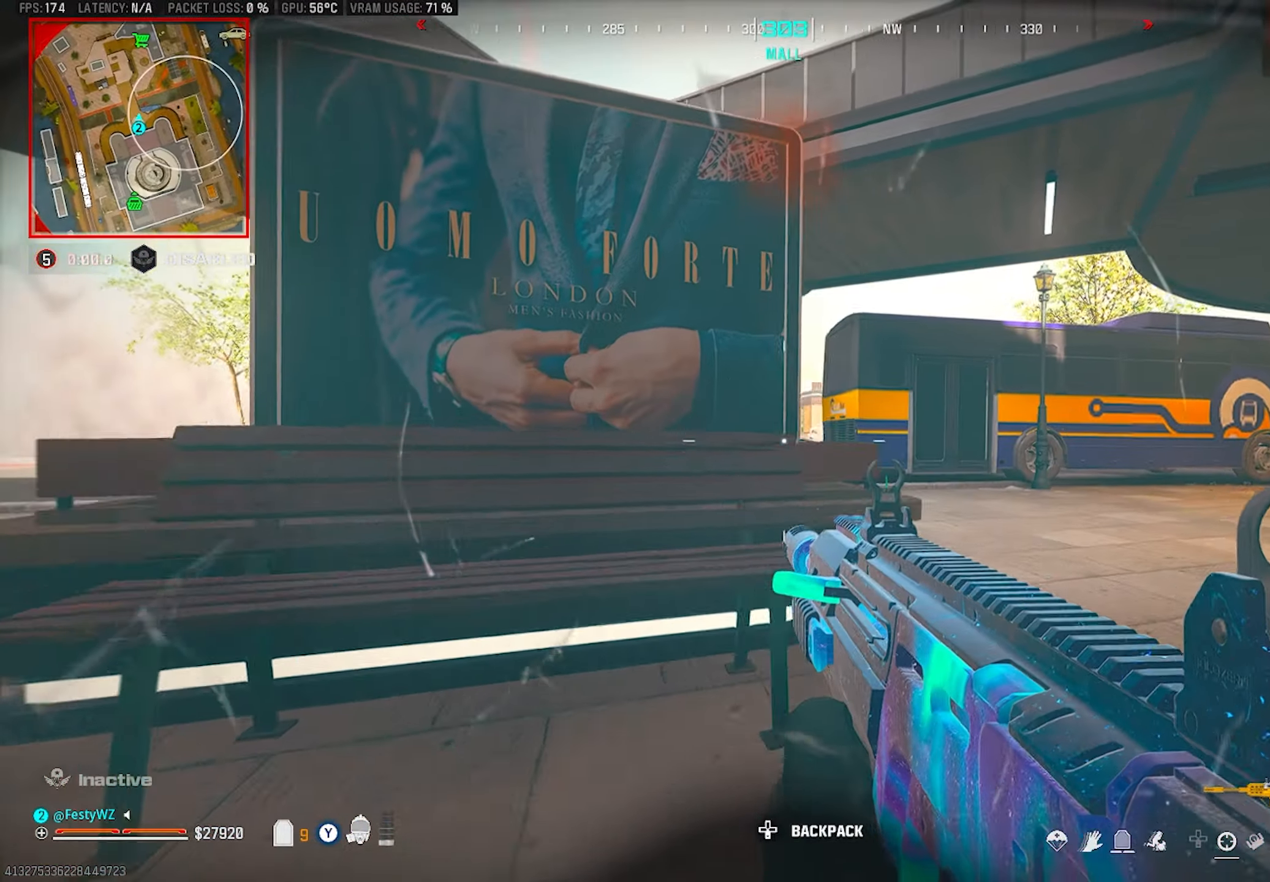
{"buttons": ["L2"], "left_stick": "center", "right_stick": "center", "events": [[50, "CROSS", "up"], [233, "L2", "down"], [250, "left_stick", "up-left"], [383, "left_stick", "center"], [433, "left_stick", "right"], [483, "left_stick", "center"]]}
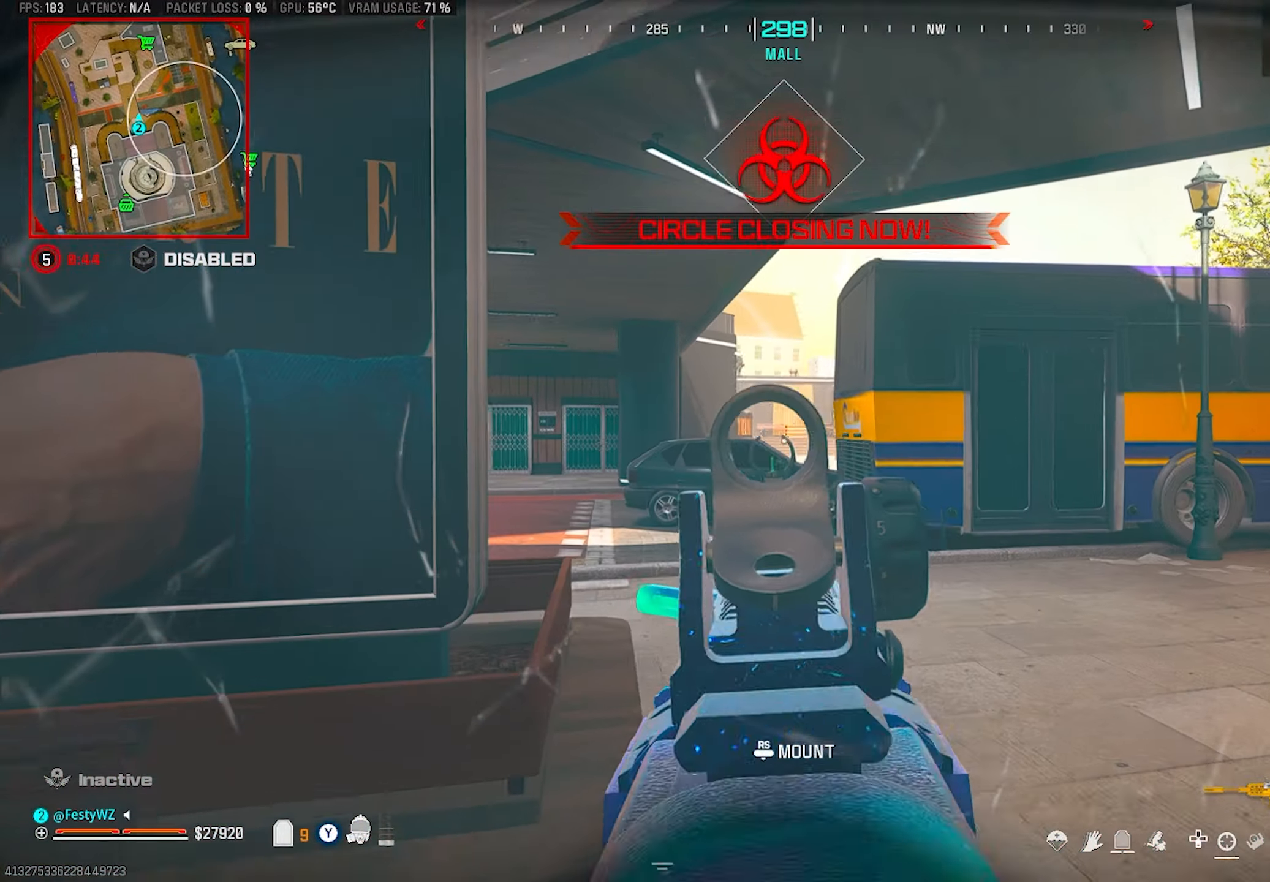
{"buttons": ["L2"], "left_stick": "right", "right_stick": "center", "events": [[16, "left_stick", "left"], [166, "left_stick", "center"], [216, "left_stick", "right"], [216, "right_stick", "up-left"], [333, "right_stick", "center"]]}
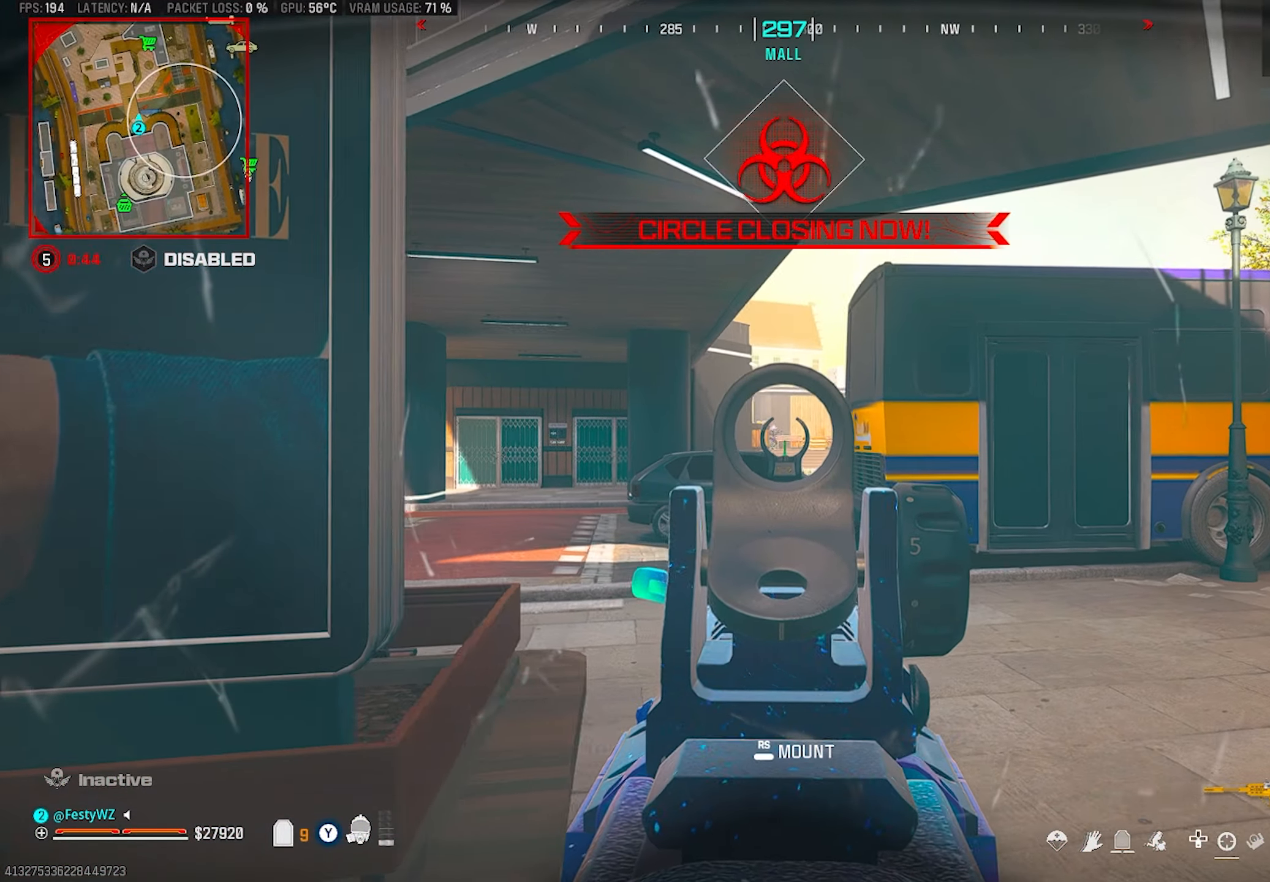
{"buttons": ["L2", "R2"], "left_stick": "left", "right_stick": "center", "events": [[33, "left_stick", "up-right"], [150, "left_stick", "center"], [233, "left_stick", "up-left"], [300, "left_stick", "left"], [333, "R2", "down"]]}
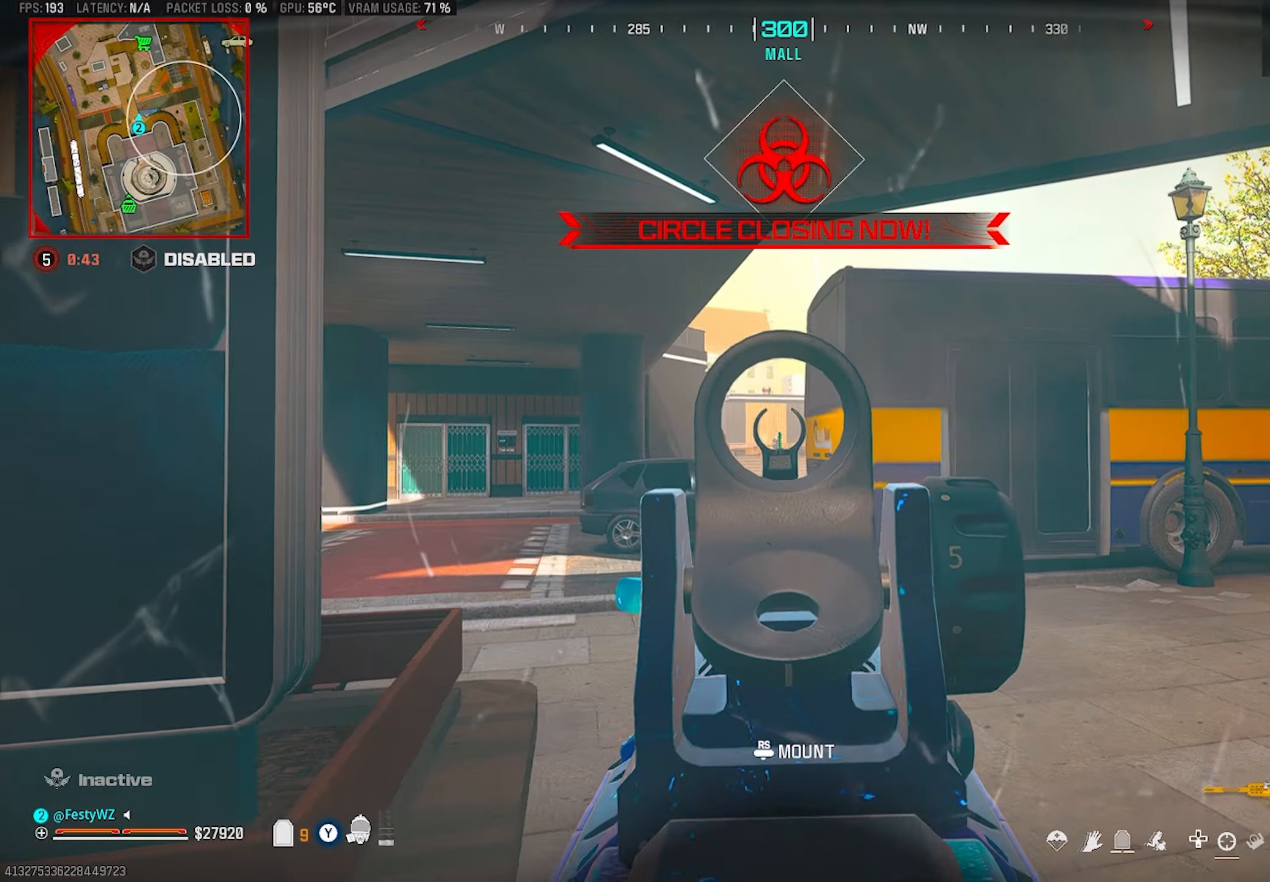
{"buttons": ["L2", "R2"], "left_stick": "left", "right_stick": "down", "events": [[116, "right_stick", "down"], [266, "left_stick", "center"], [366, "left_stick", "left"]]}
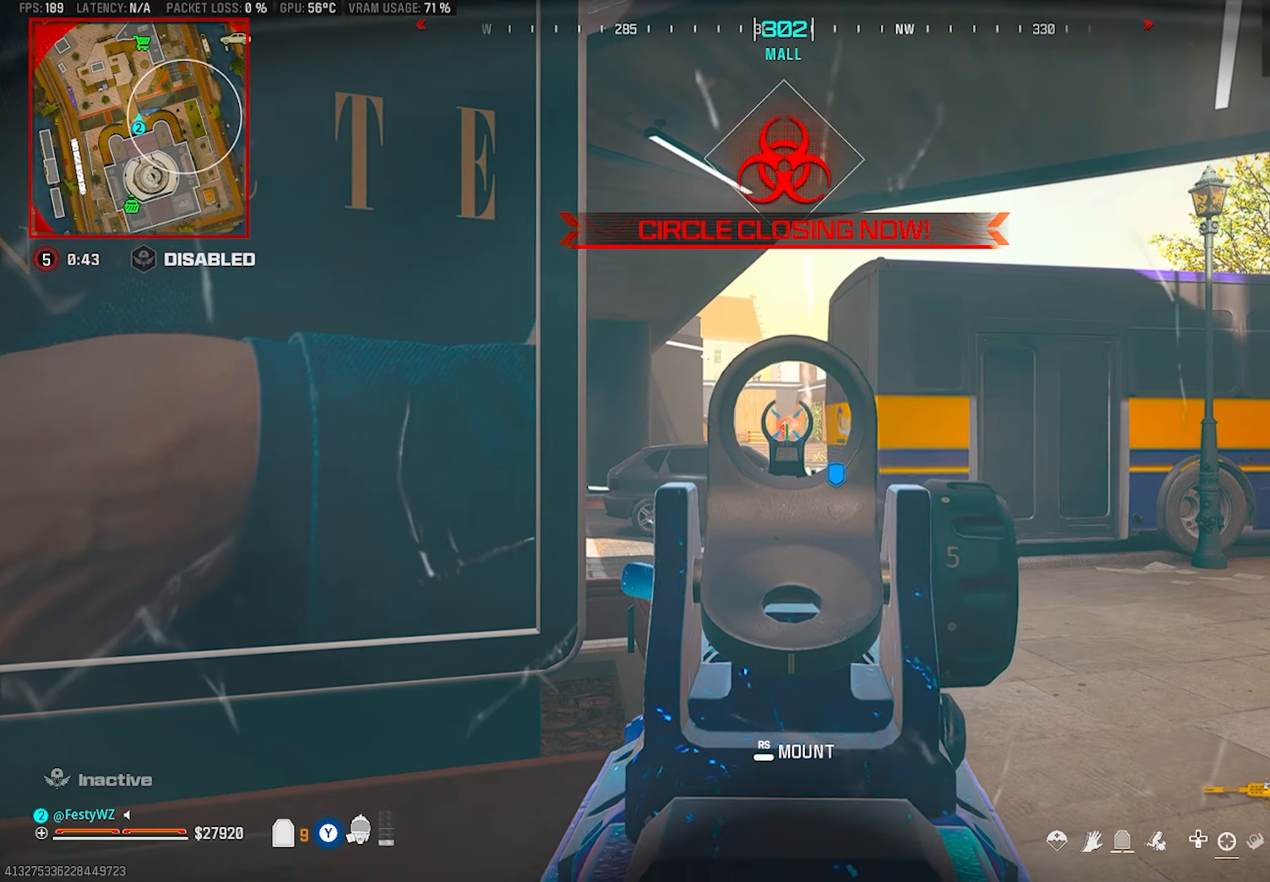
{"buttons": ["L2", "R2"], "left_stick": "left", "right_stick": "center", "events": [[16, "left_stick", "center"], [133, "left_stick", "left"], [200, "left_stick", "center"], [217, "right_stick", "center"], [417, "left_stick", "left"]]}